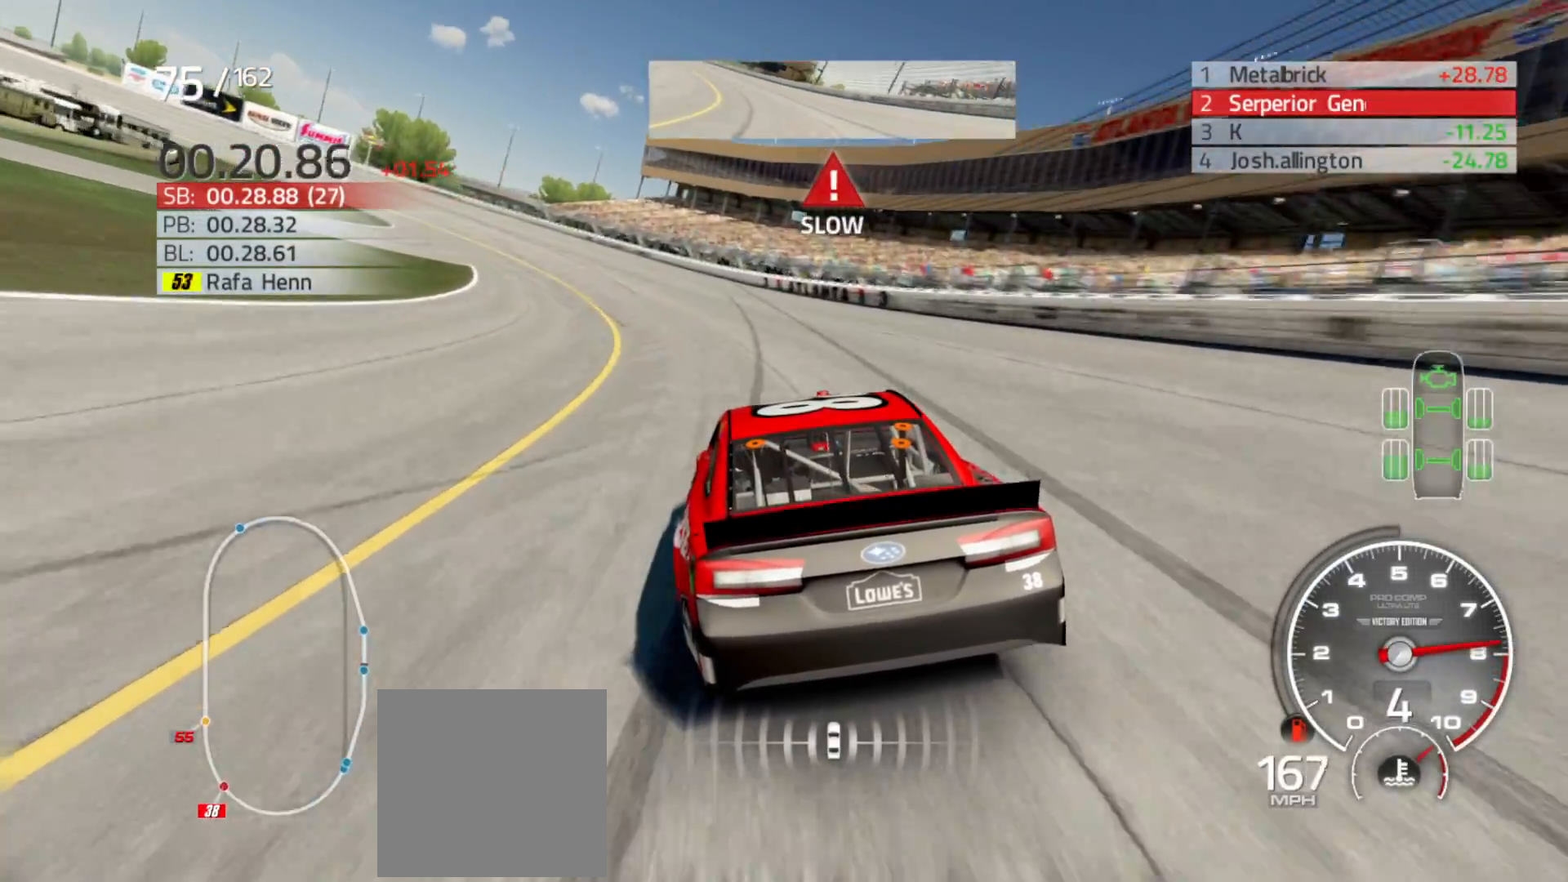
Gameplay with a controller (Xbox layout); each line is a JSON object with the inputs held at the frame after it. "events" lists button and stick changes between this image and that frame as [ms after this image, input, new state], when the widget could be followed in between.
{"buttons": [], "left_stick": "left", "right_stick": "center", "events": []}
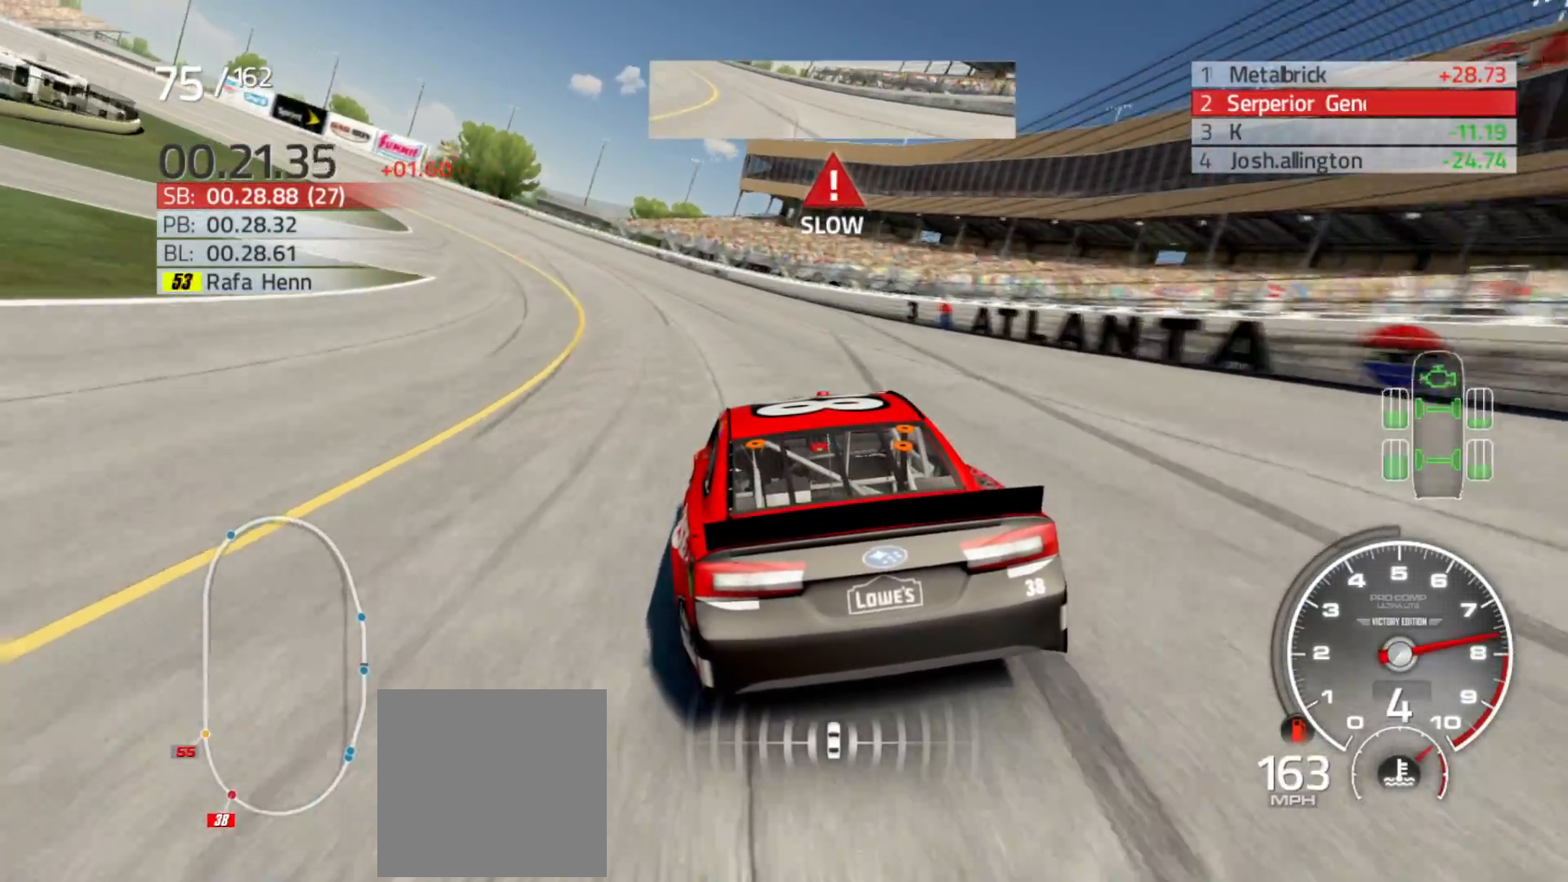
{"buttons": [], "left_stick": "left", "right_stick": "center", "events": []}
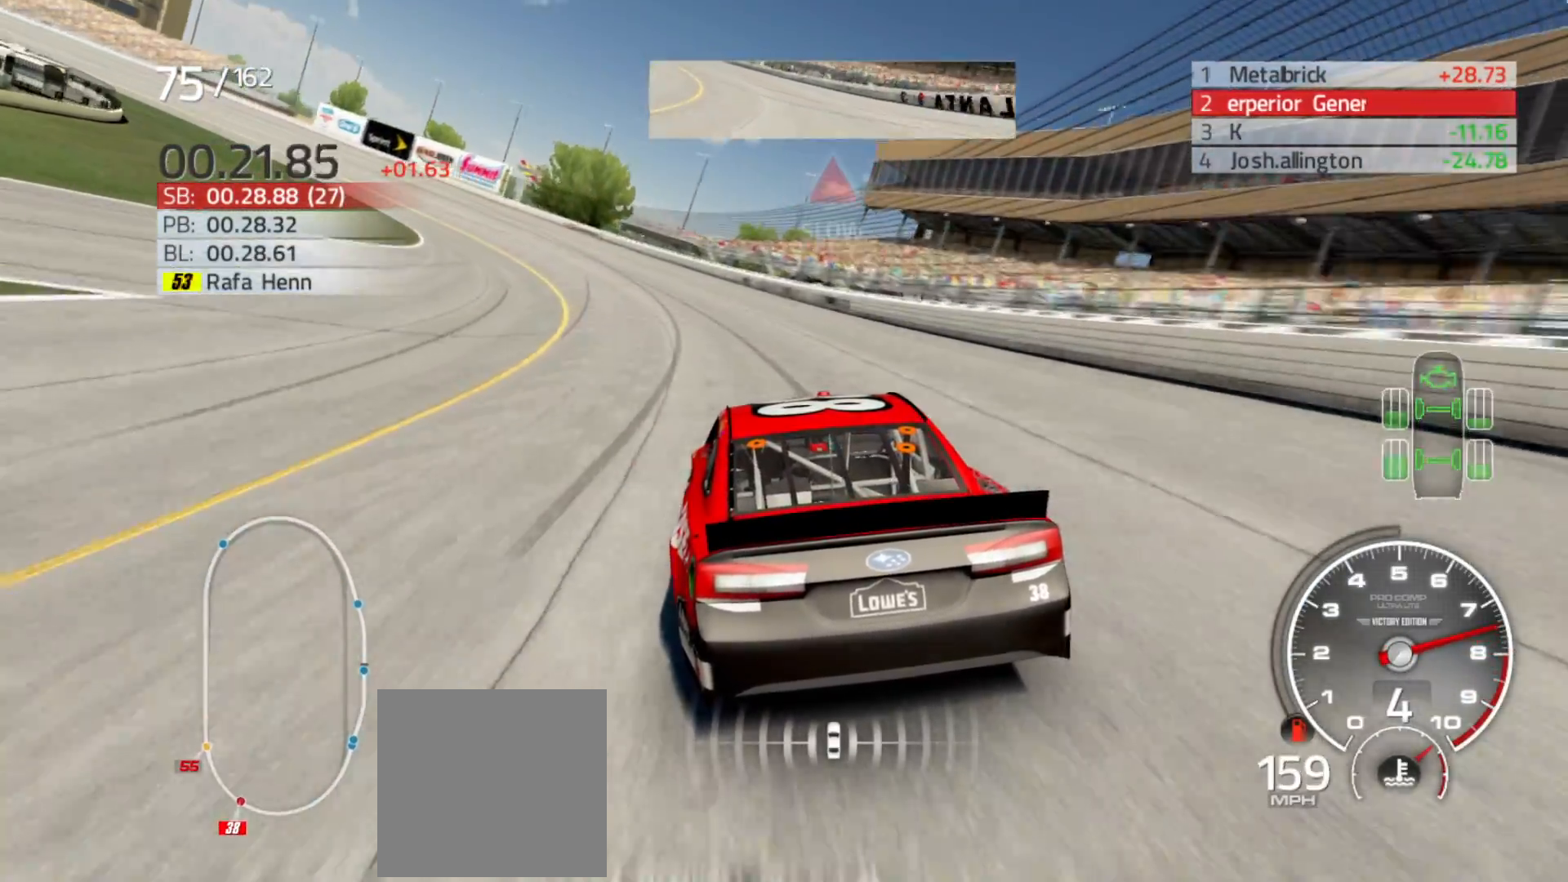
{"buttons": [], "left_stick": "left", "right_stick": "center", "events": []}
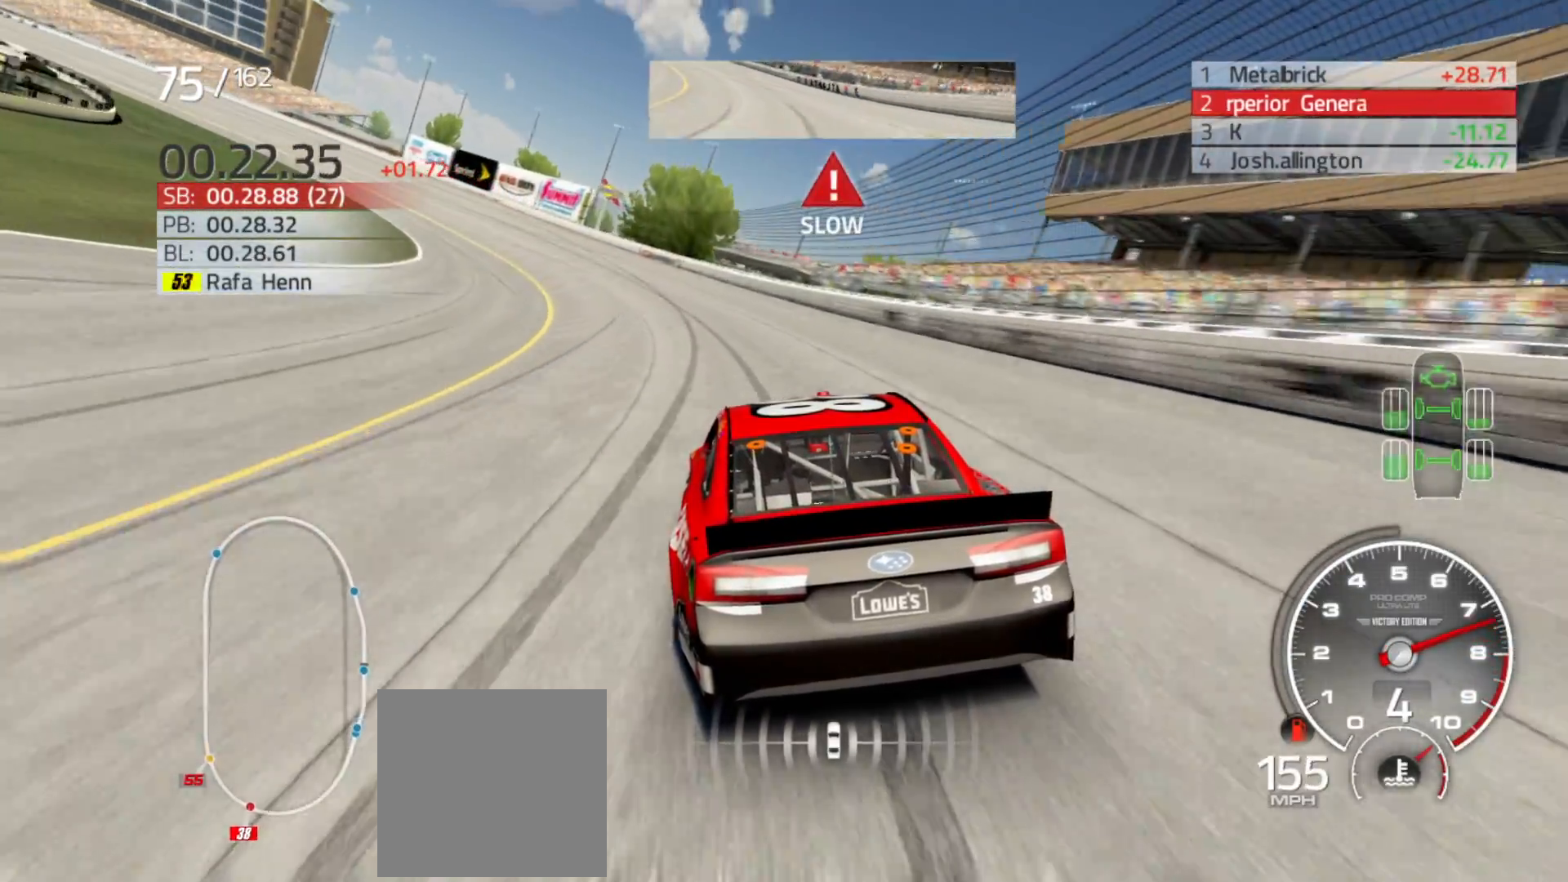
{"buttons": [], "left_stick": "left", "right_stick": "center", "events": []}
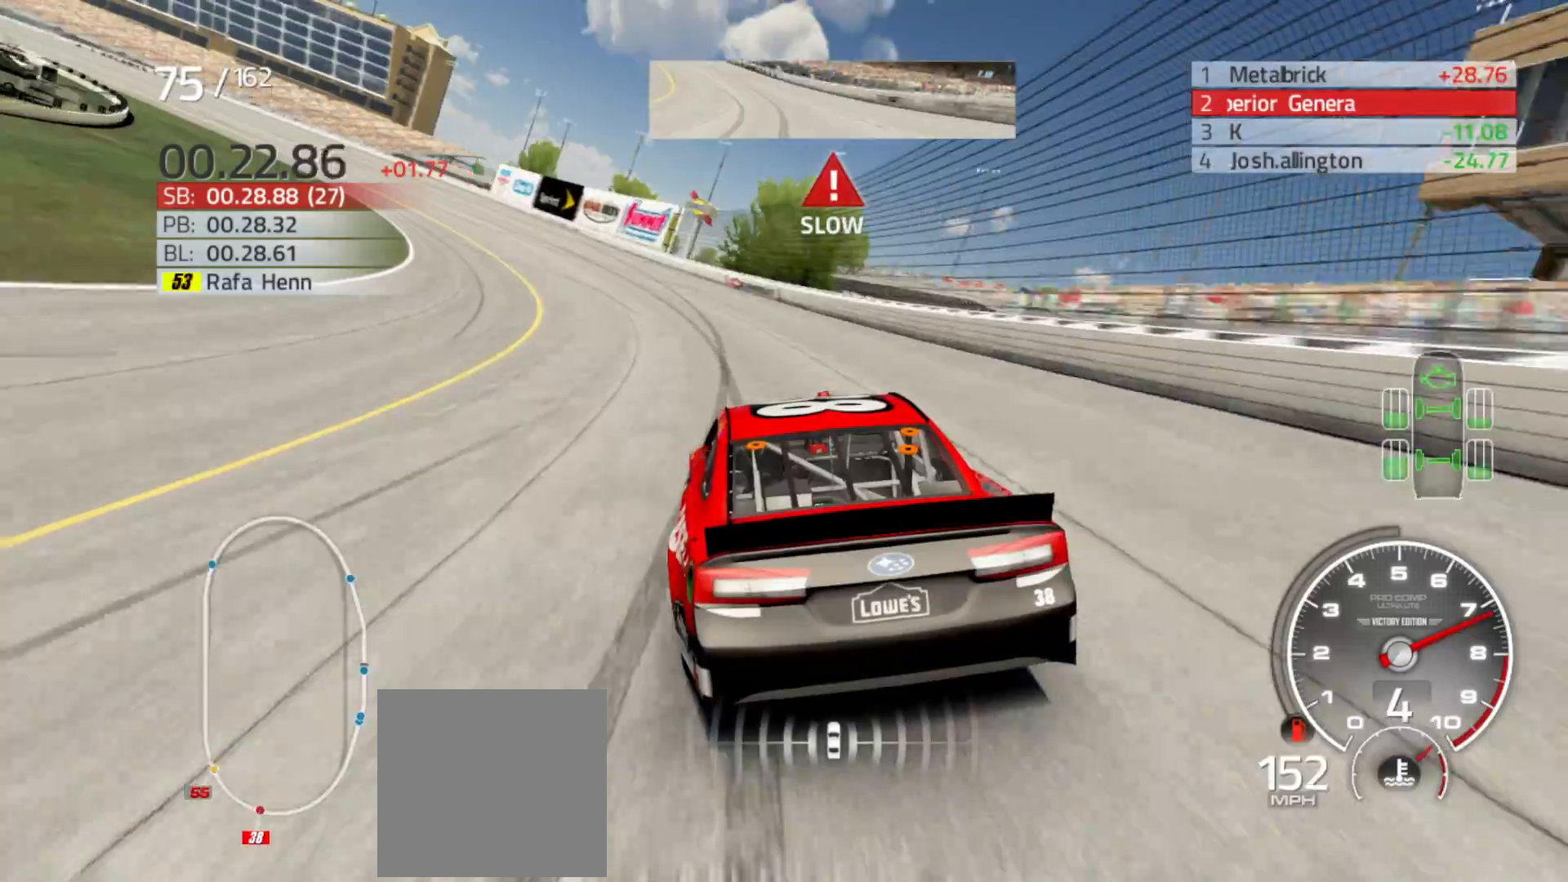
{"buttons": [], "left_stick": "left", "right_stick": "center", "events": []}
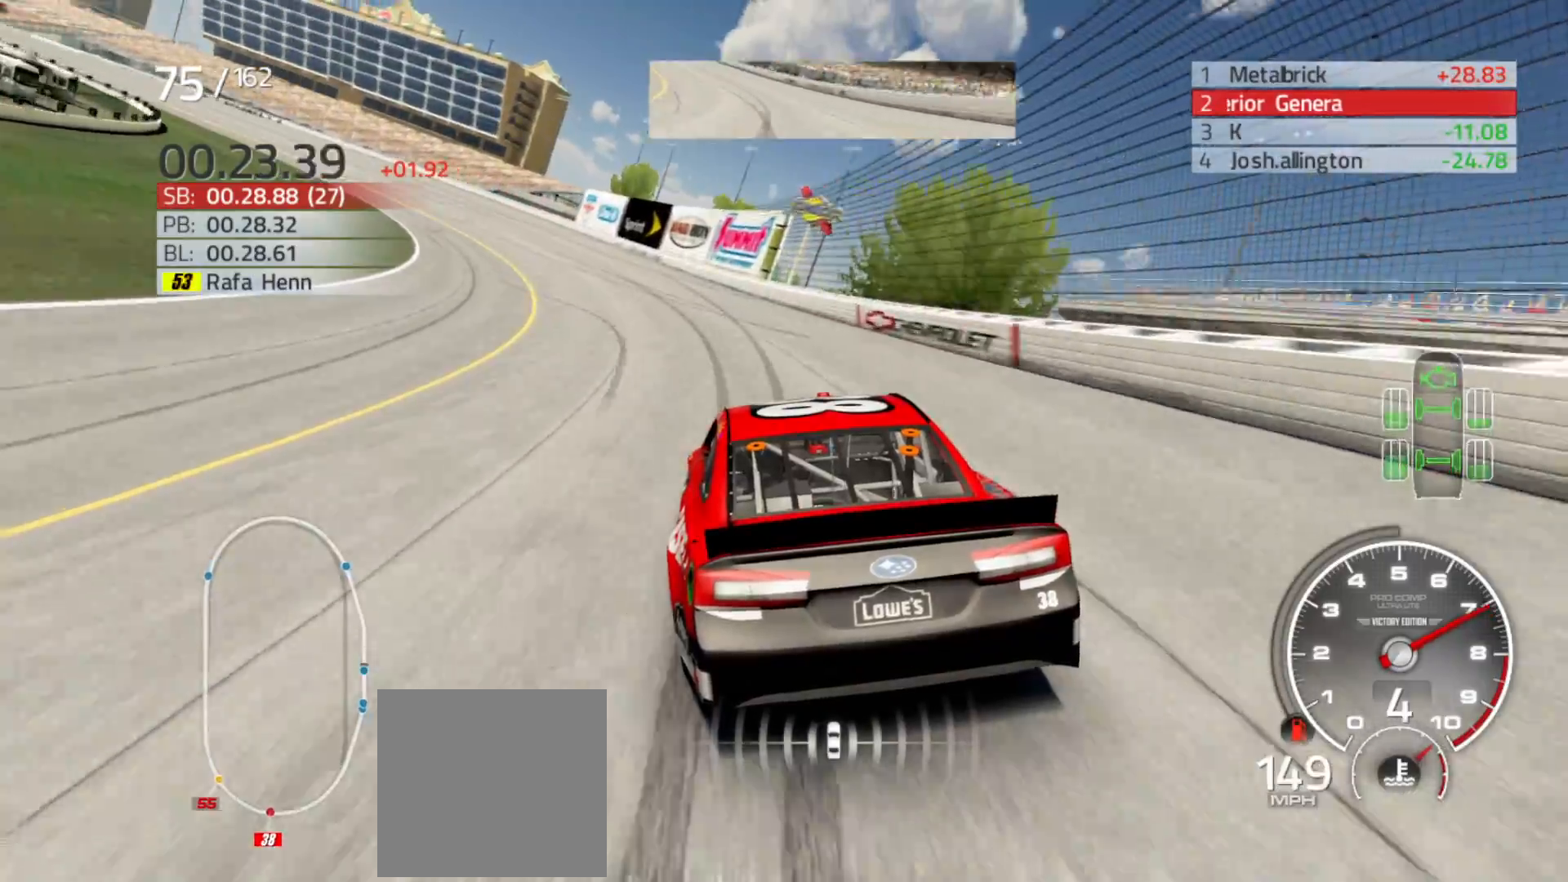
{"buttons": [], "left_stick": "left", "right_stick": "center", "events": []}
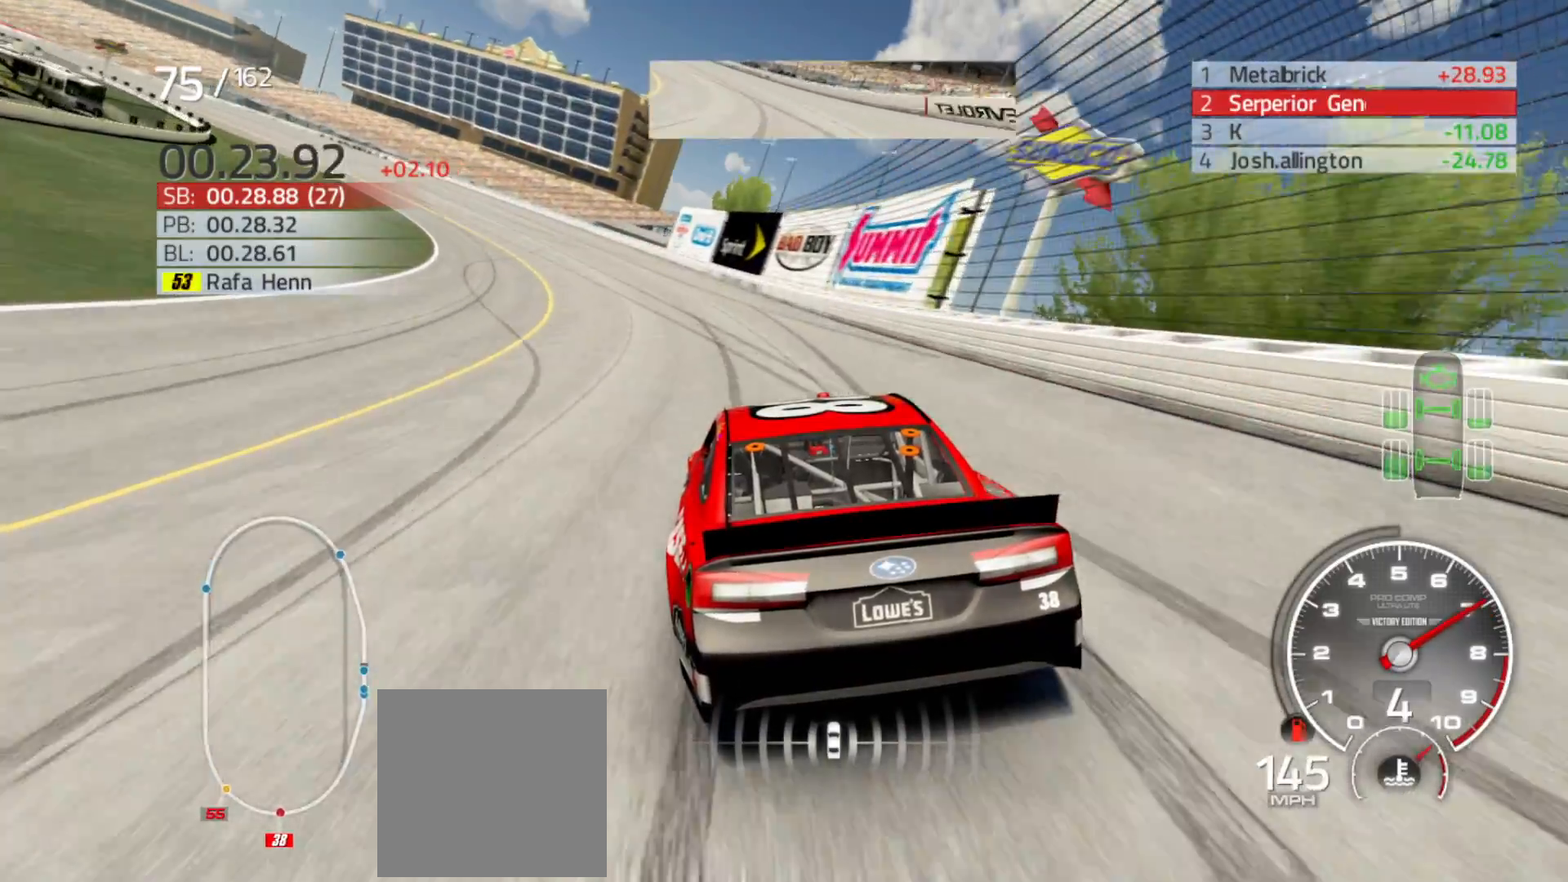
{"buttons": ["R2"], "left_stick": "left", "right_stick": "center", "events": [[183, "R2", "down"], [333, "R2", "up"], [500, "R2", "down"]]}
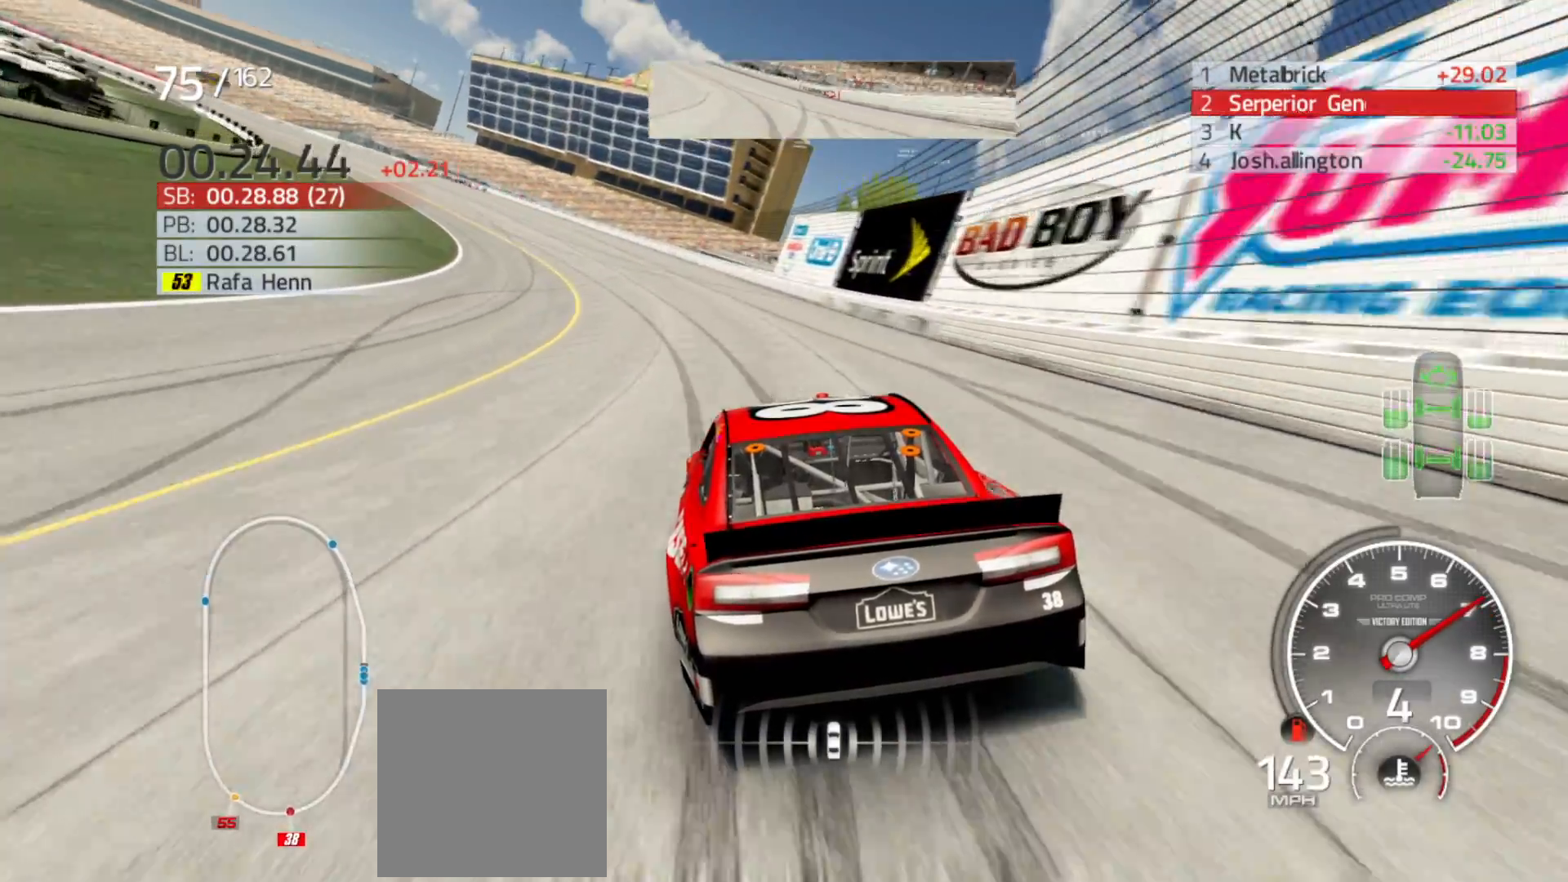
{"buttons": [], "left_stick": "left", "right_stick": "center", "events": [[233, "R2", "up"]]}
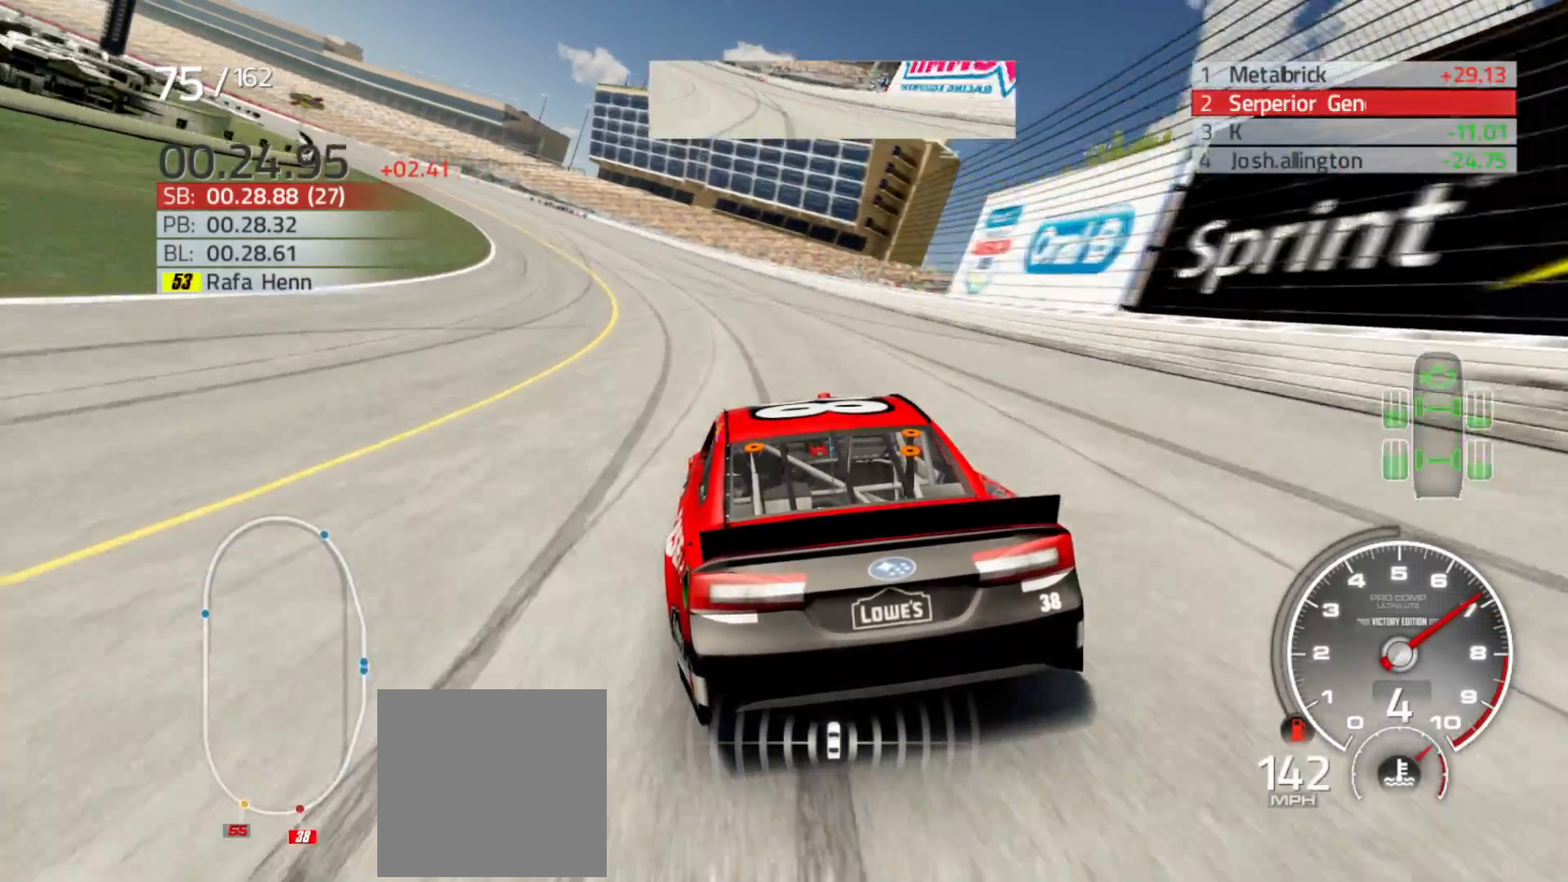
{"buttons": [], "left_stick": "left", "right_stick": "center", "events": [[383, "L2", "down"], [450, "L2", "up"]]}
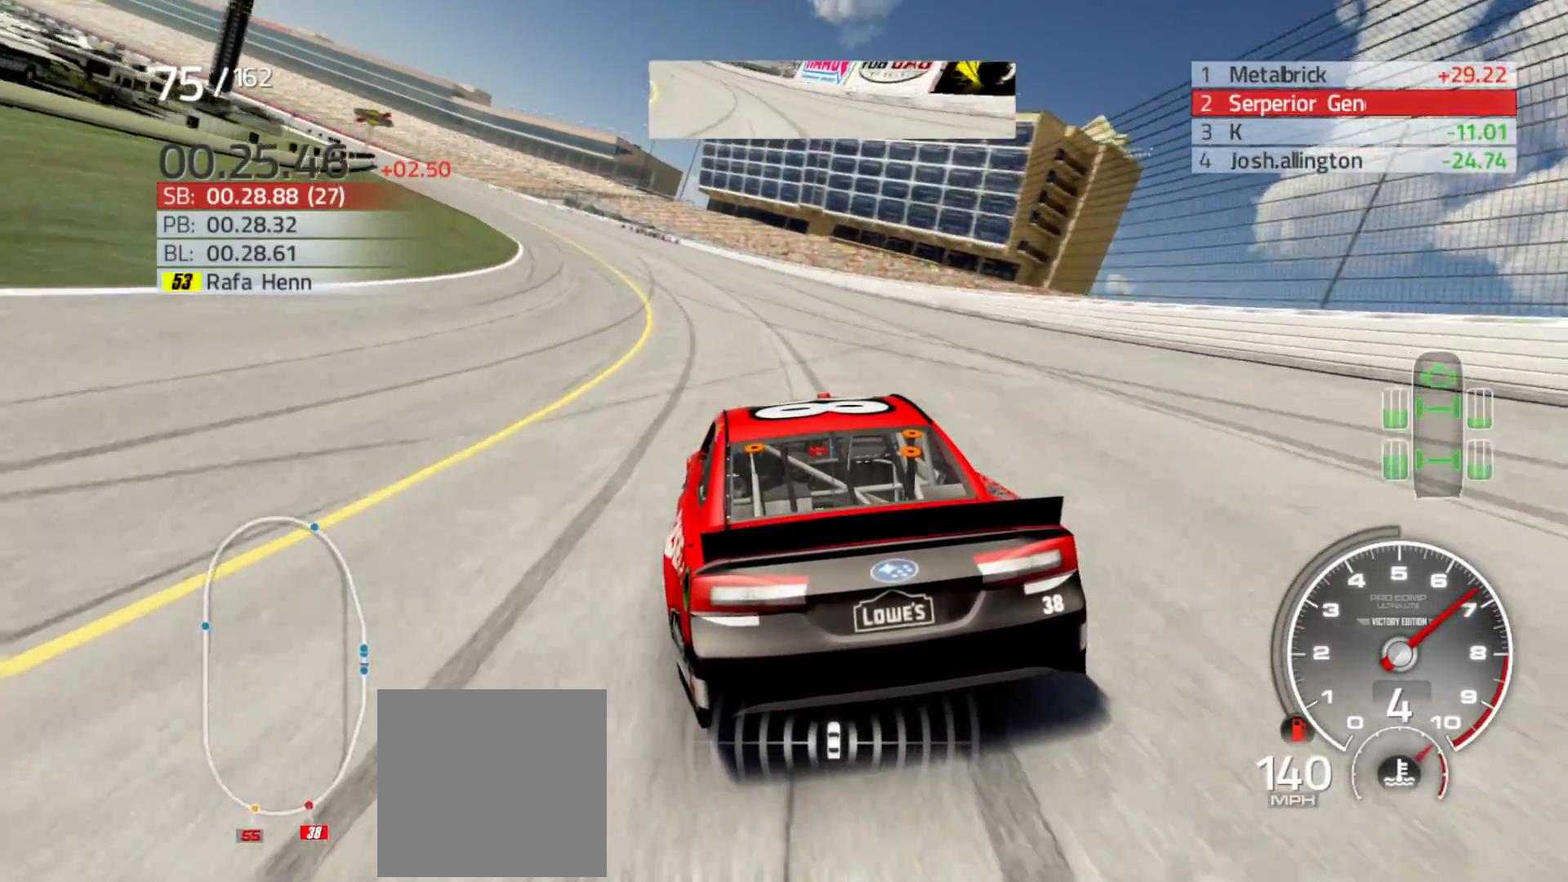
{"buttons": ["L2"], "left_stick": "left", "right_stick": "center", "events": [[133, "L2", "down"]]}
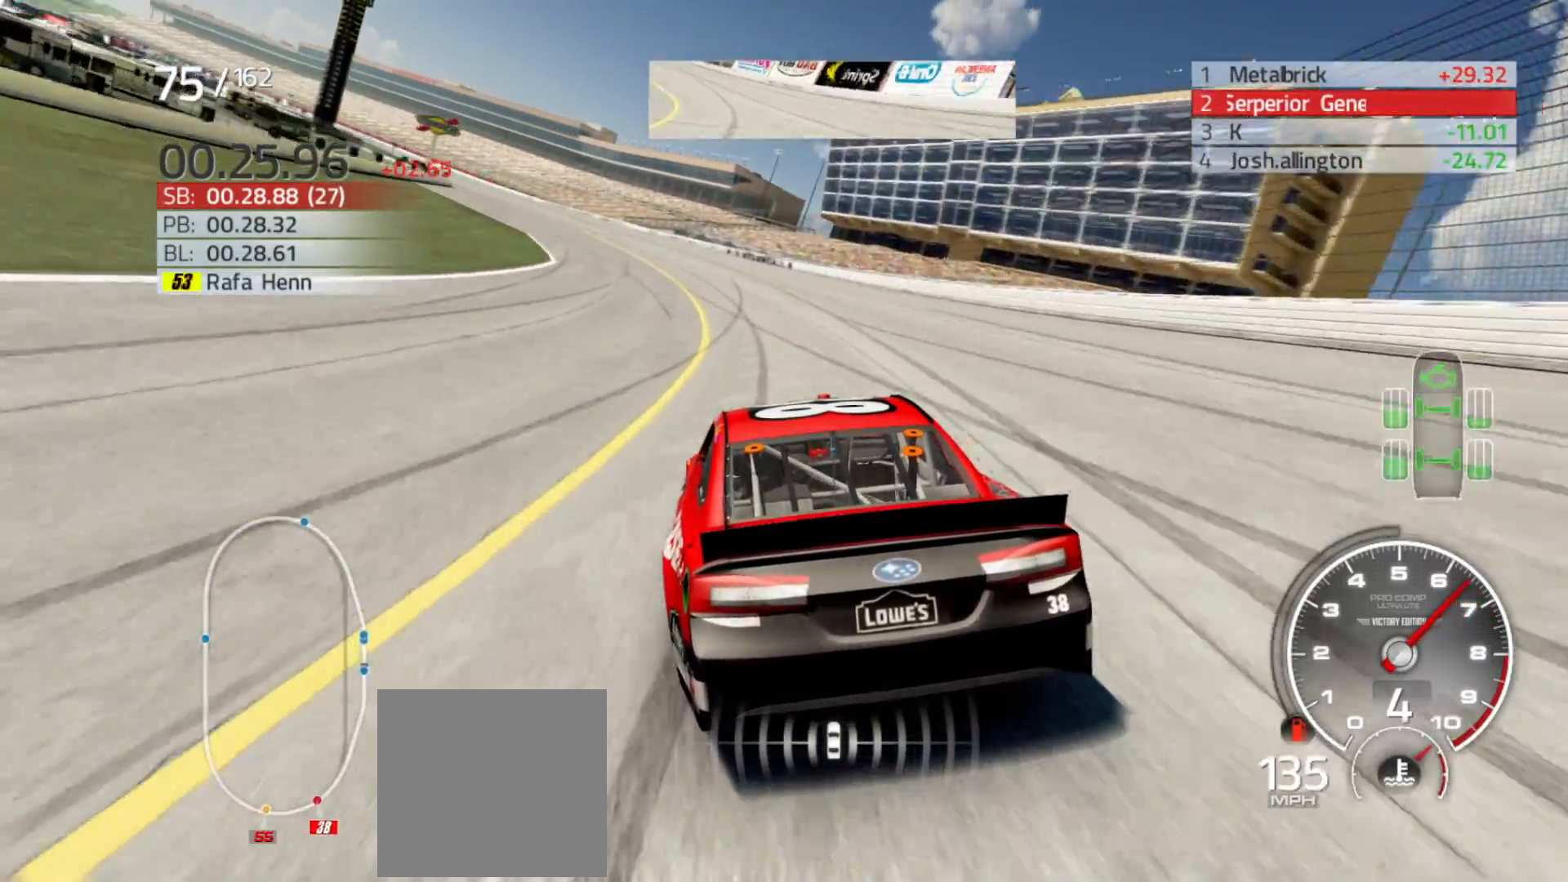
{"buttons": ["L2"], "left_stick": "left", "right_stick": "center", "events": []}
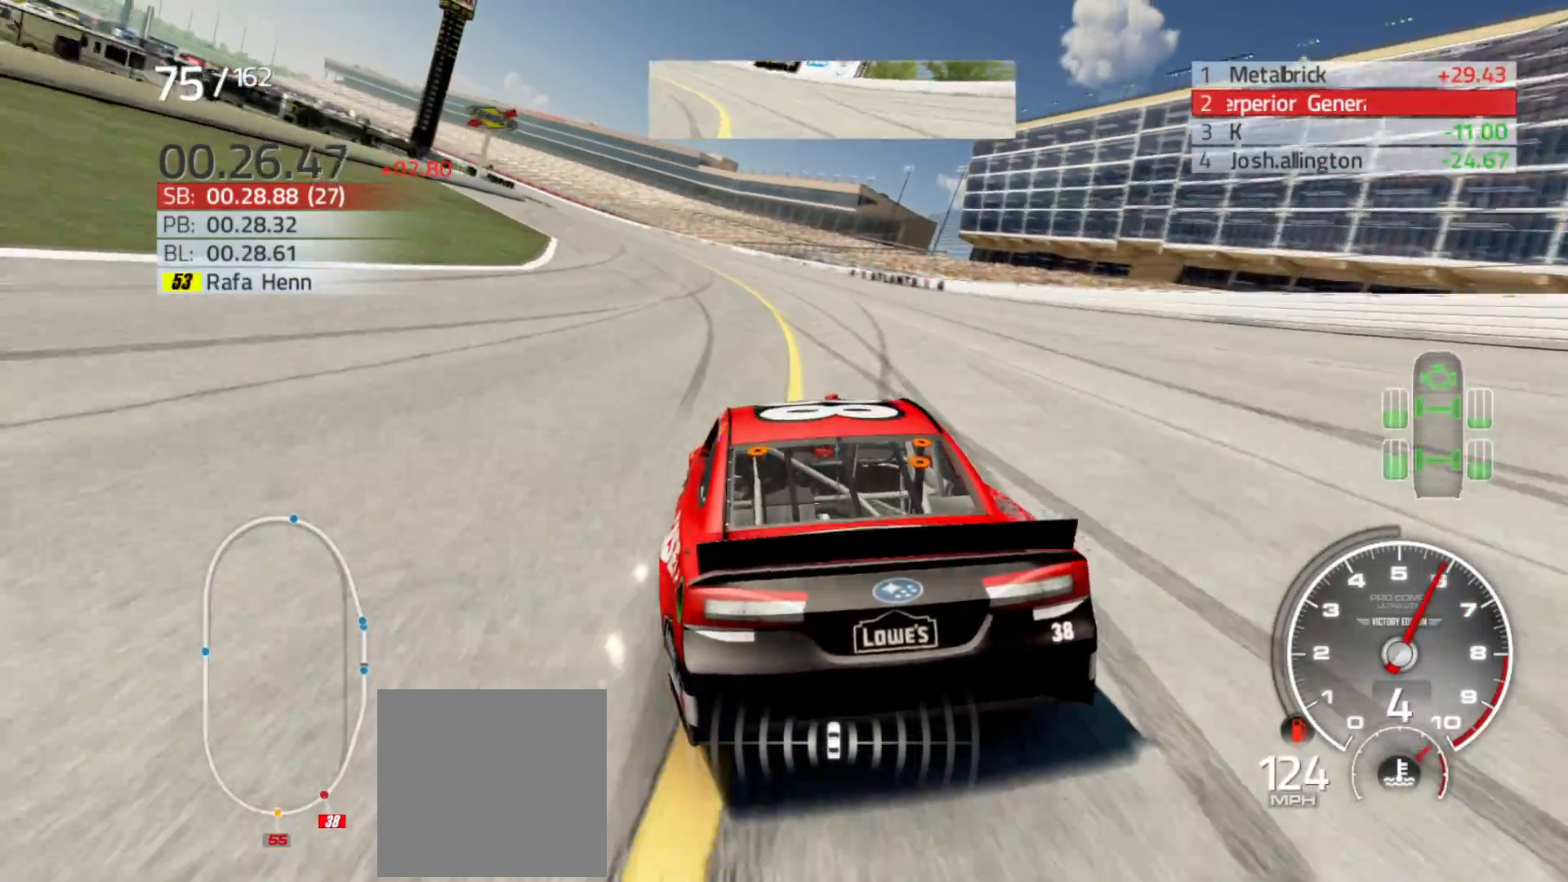
{"buttons": [], "left_stick": "left", "right_stick": "center", "events": [[50, "L2", "up"], [283, "L2", "down"], [433, "L2", "up"]]}
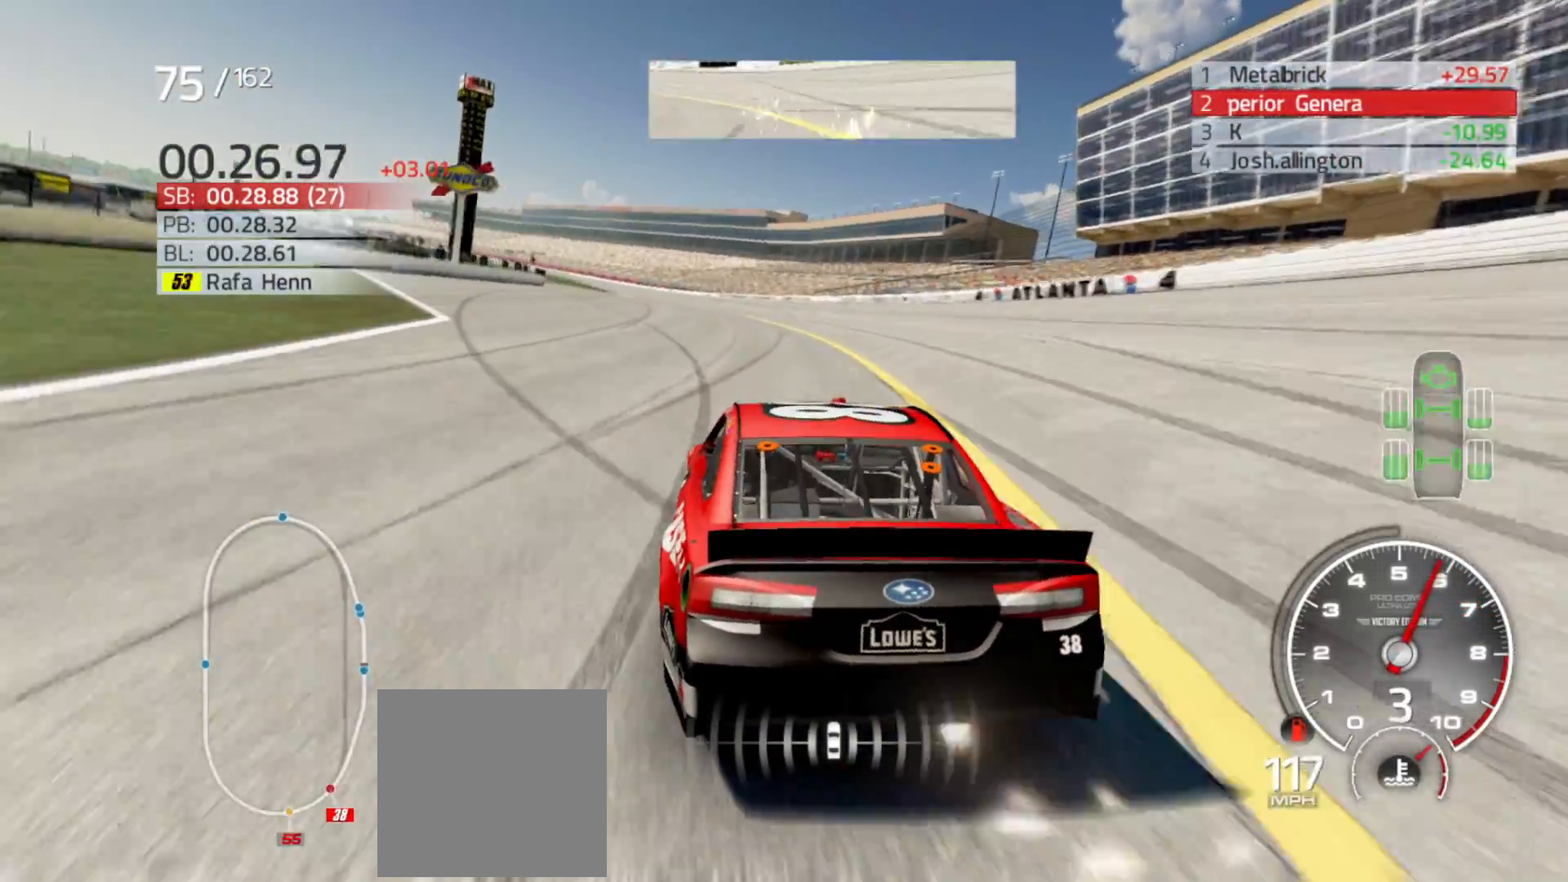
{"buttons": [], "left_stick": "left", "right_stick": "center", "events": []}
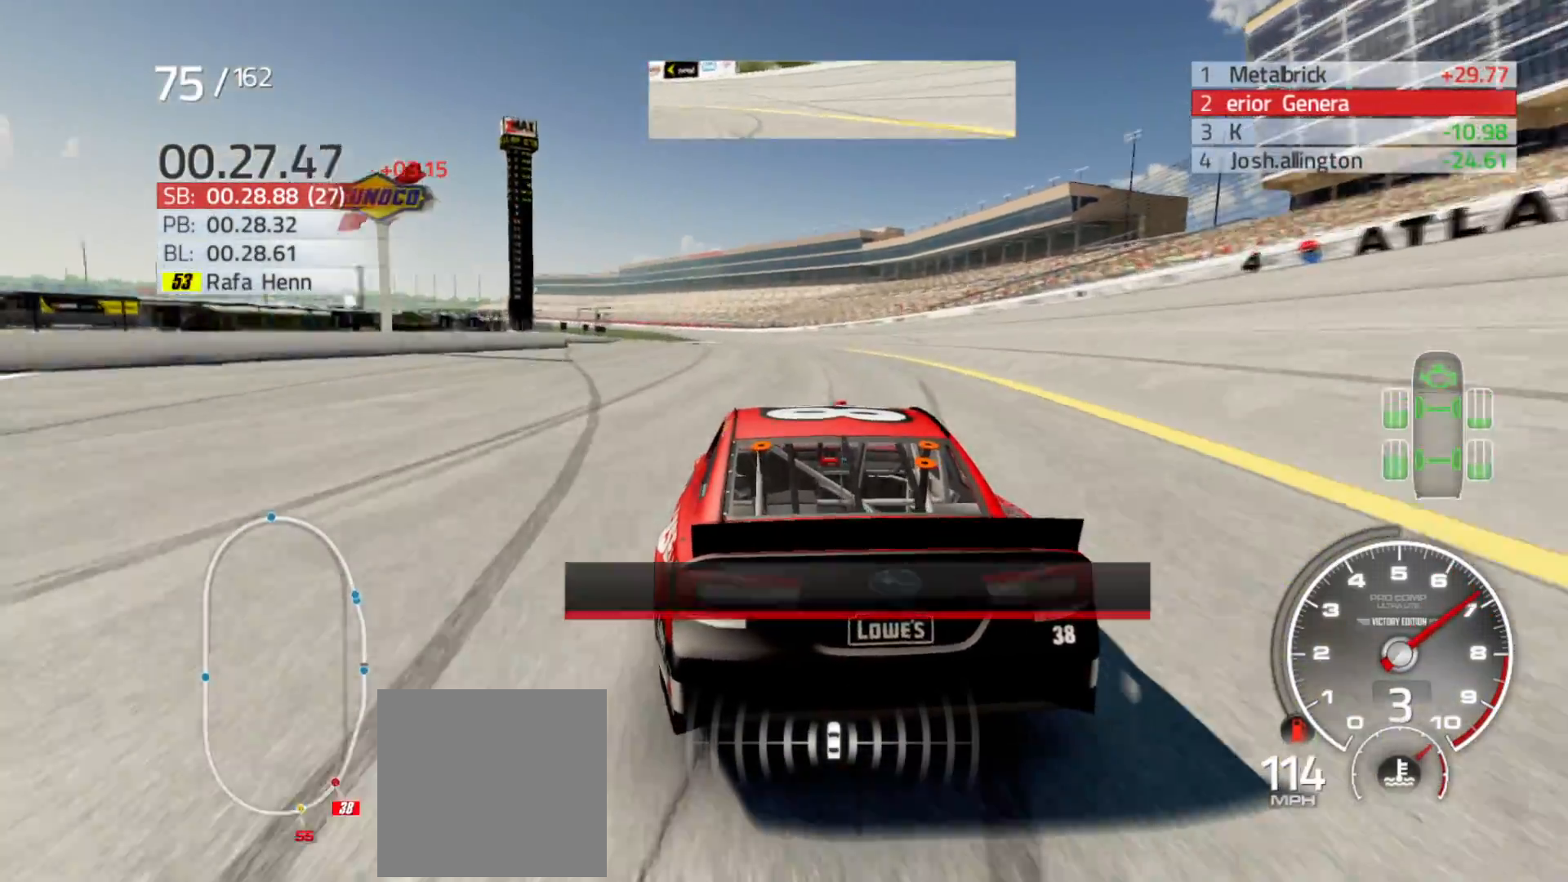
{"buttons": ["R2"], "left_stick": "left", "right_stick": "center", "events": [[67, "R2", "down"]]}
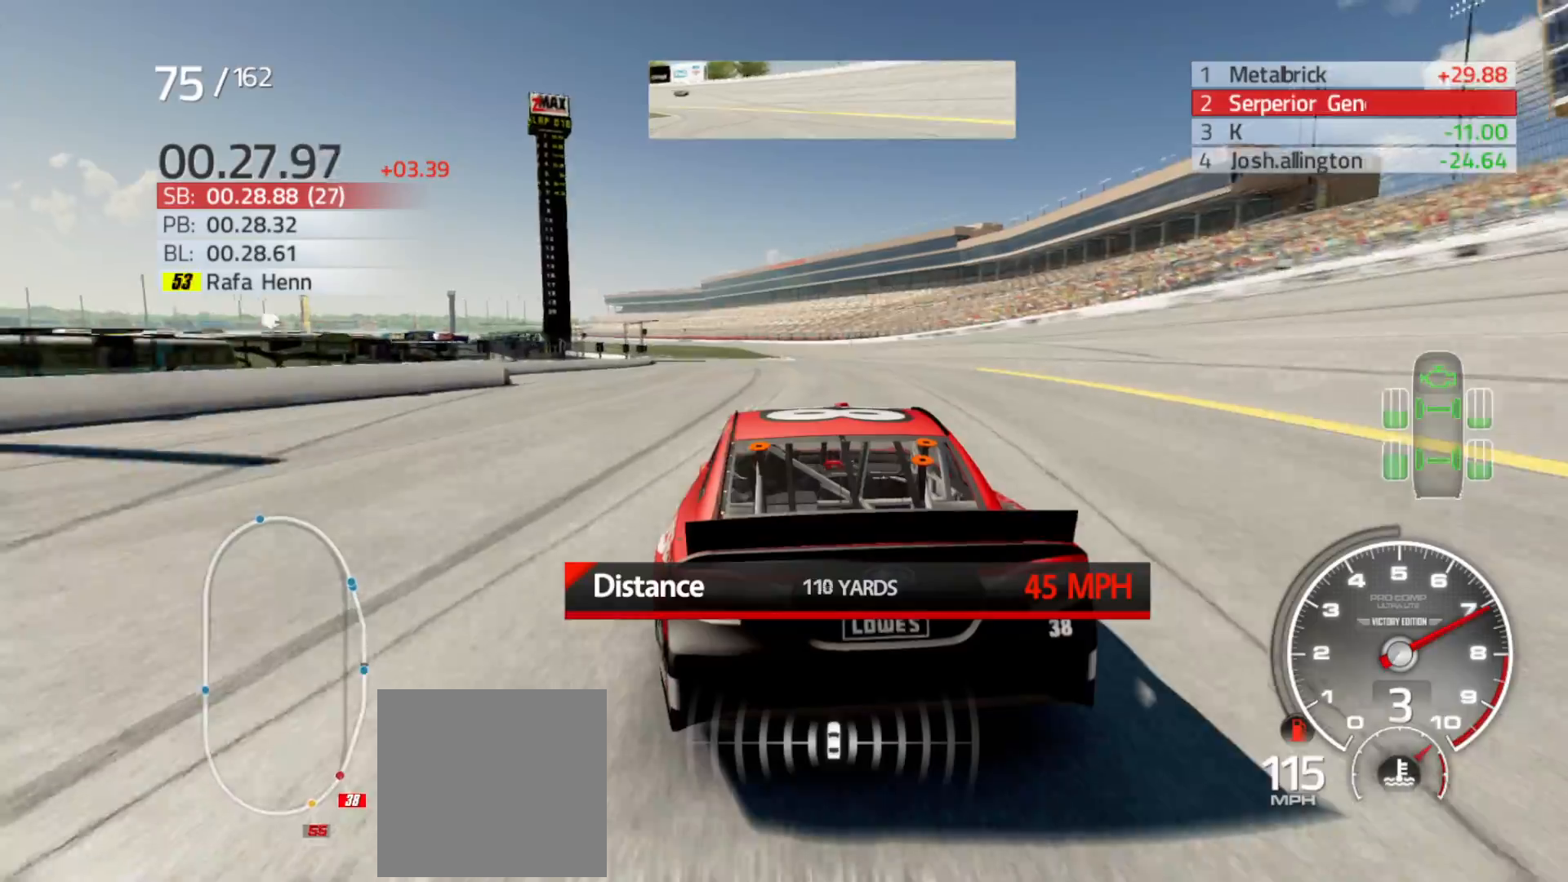
{"buttons": ["R2"], "left_stick": "left", "right_stick": "center", "events": [[283, "left_stick", "center"], [350, "left_stick", "left"]]}
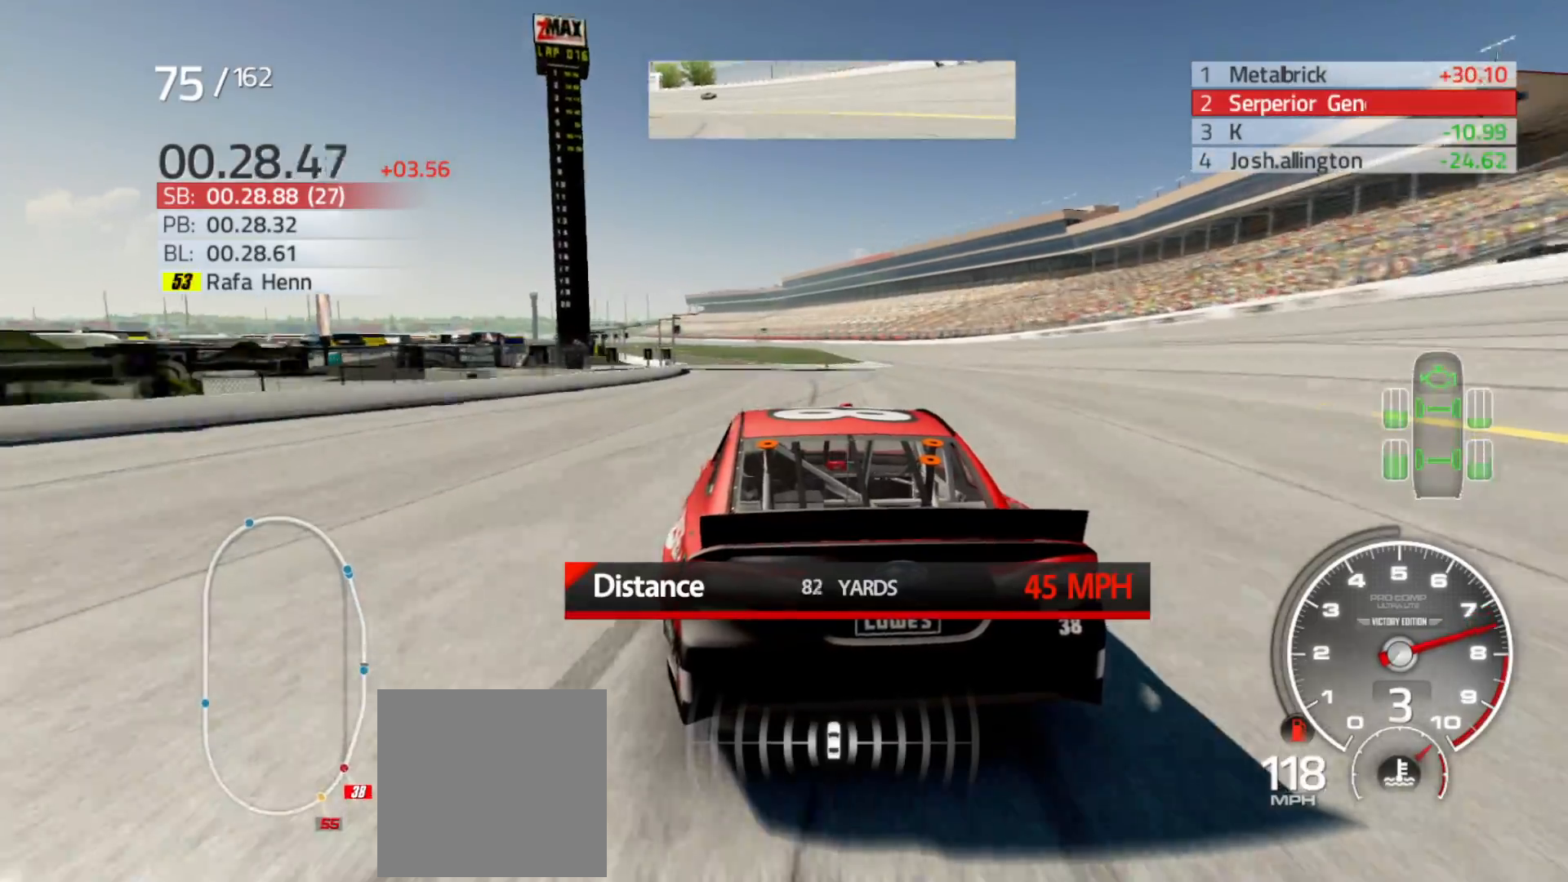
{"buttons": ["R2"], "left_stick": "center", "right_stick": "center", "events": [[350, "left_stick", "center"]]}
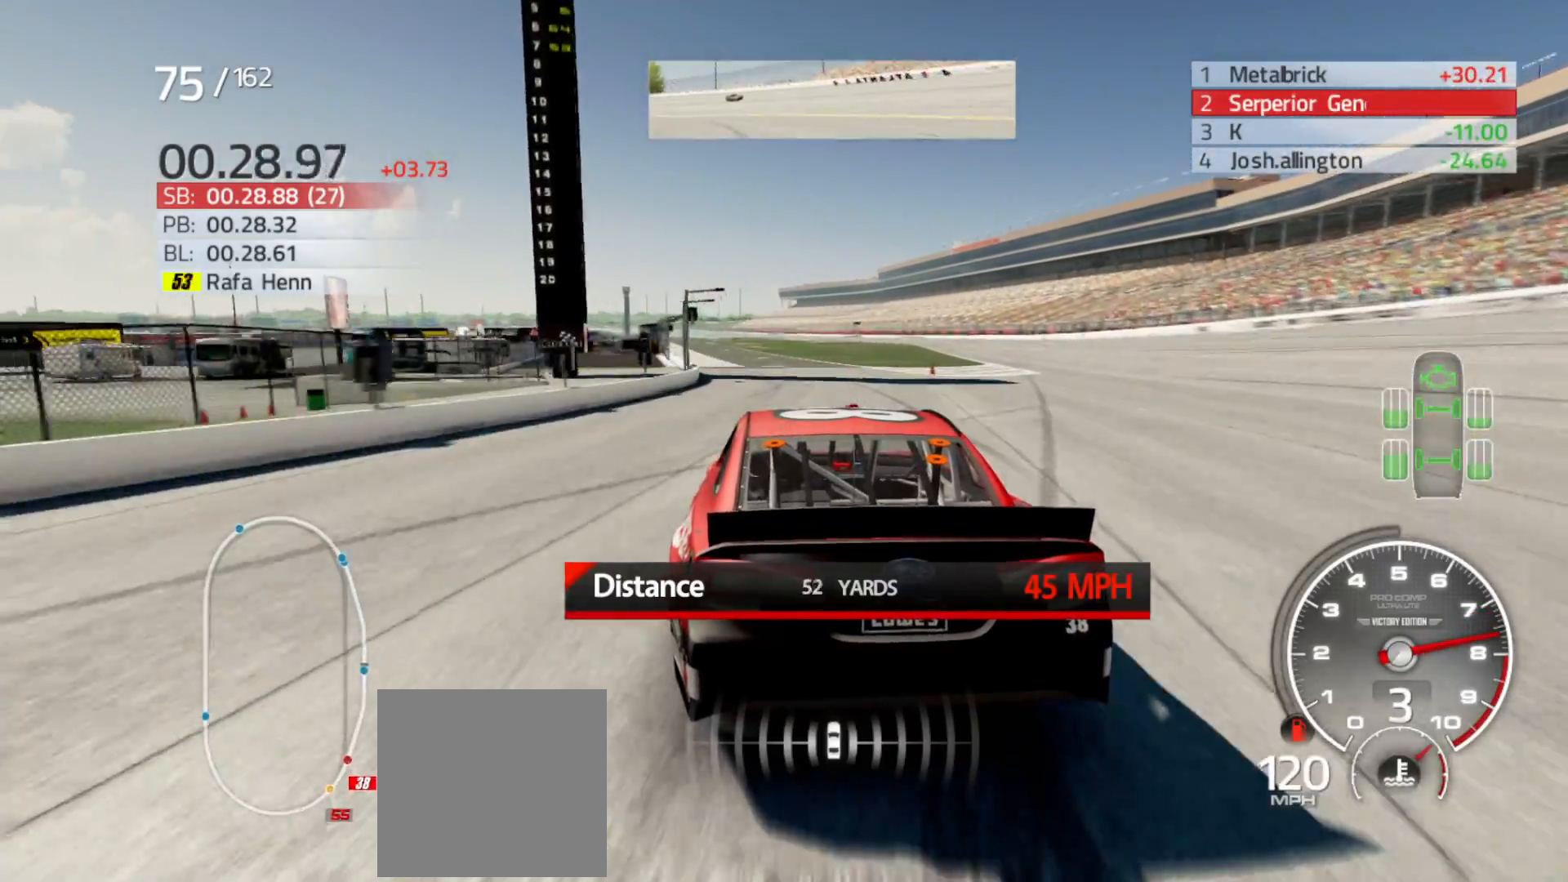
{"buttons": ["R2"], "left_stick": "center", "right_stick": "center", "events": [[67, "left_stick", "right"], [200, "left_stick", "center"]]}
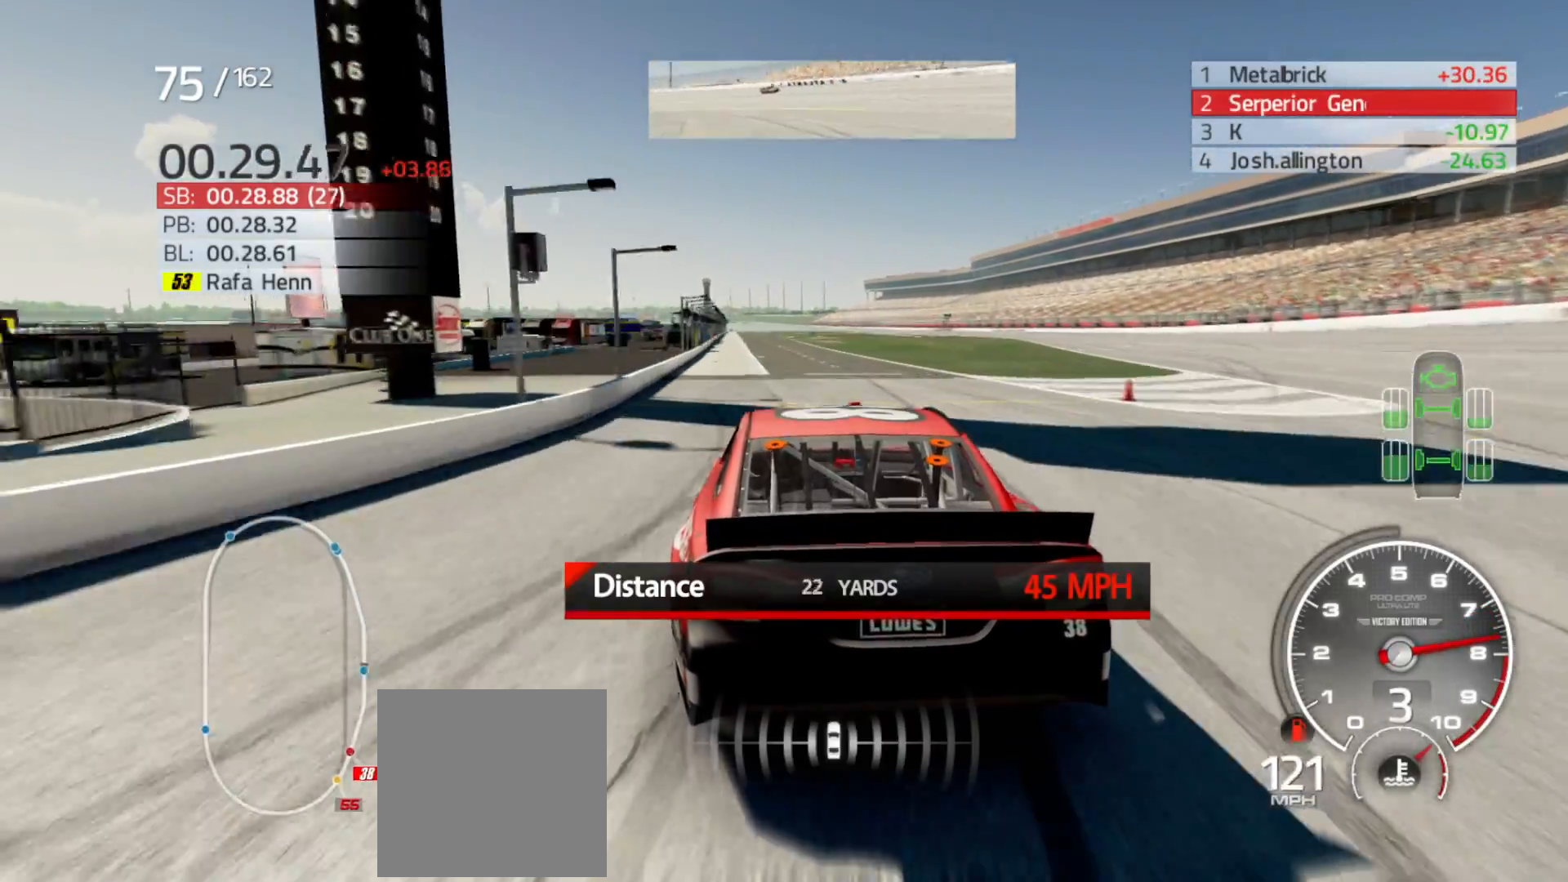
{"buttons": [], "left_stick": "center", "right_stick": "center", "events": [[500, "R2", "up"]]}
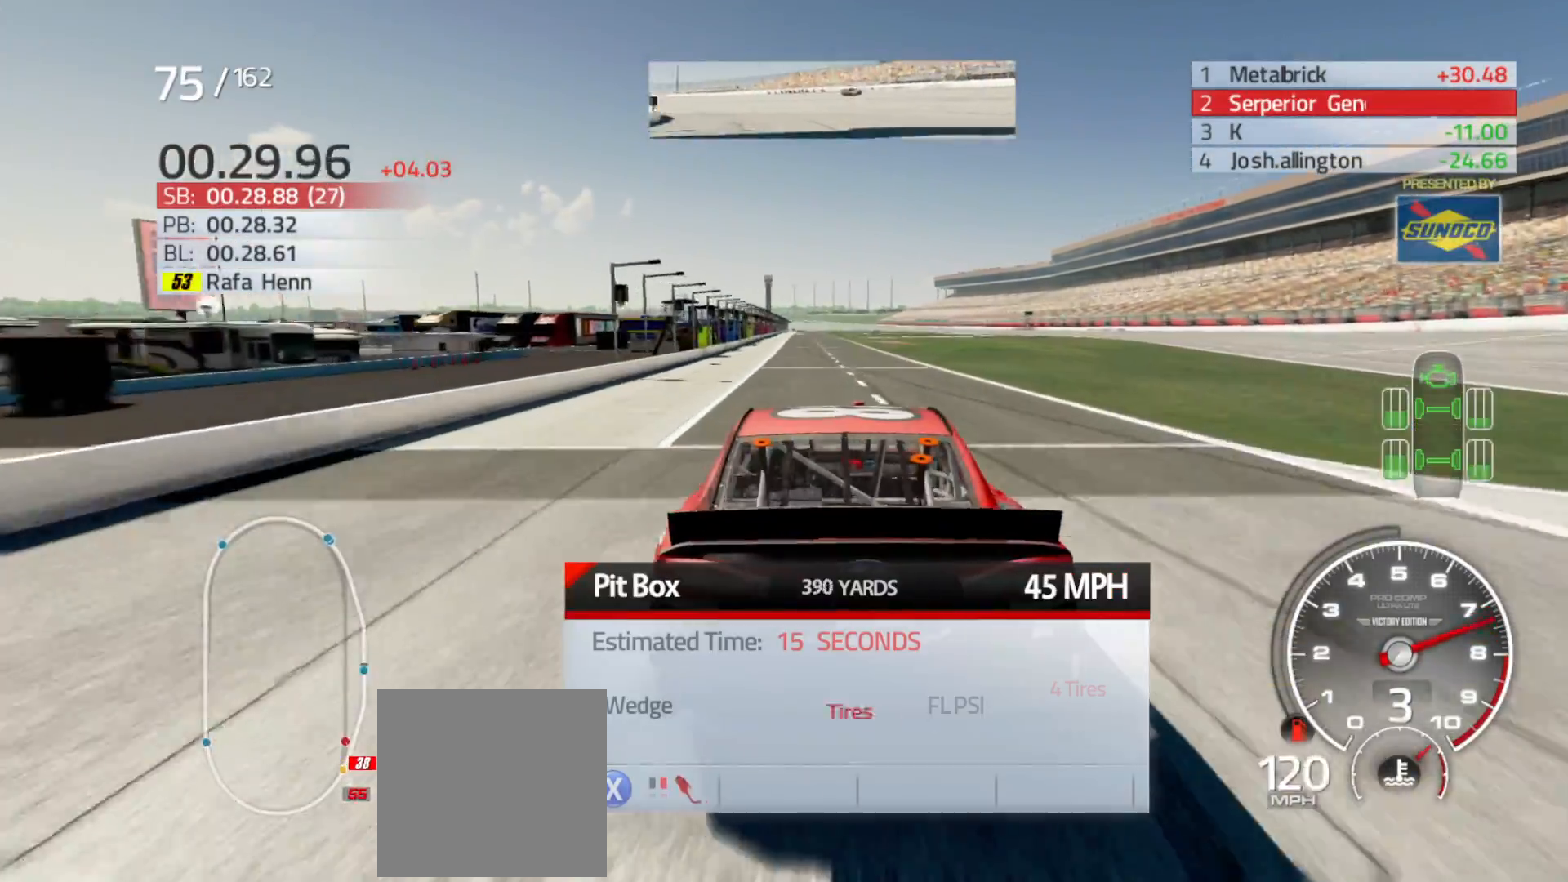
{"buttons": [], "left_stick": "center", "right_stick": "center", "events": []}
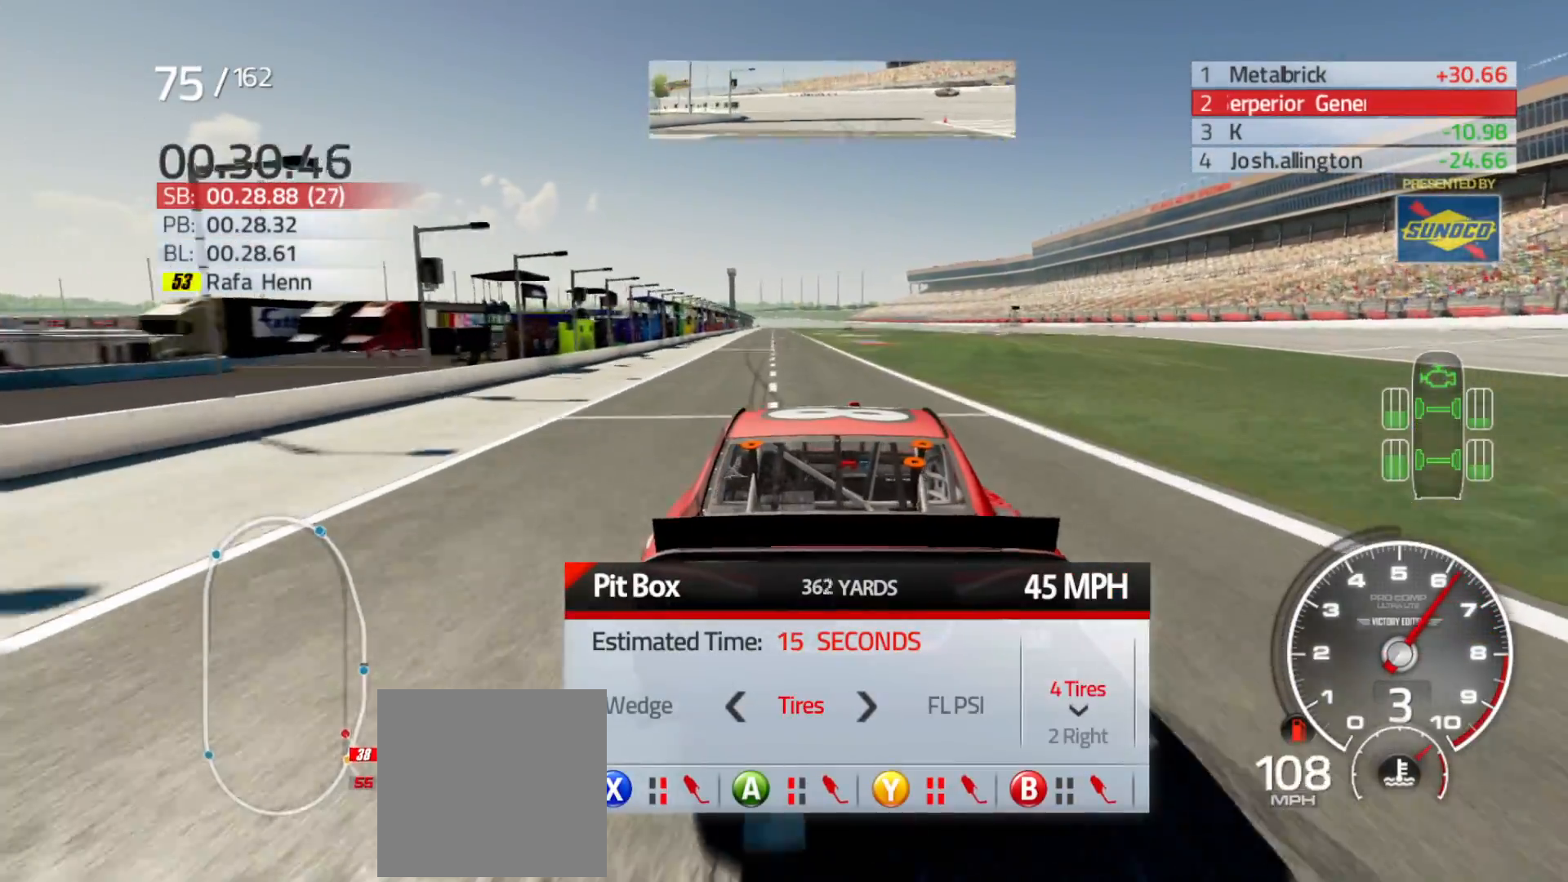
{"buttons": [], "left_stick": "center", "right_stick": "center", "events": [[150, "DPAD_RIGHT", "down"], [267, "DPAD_RIGHT", "up"], [400, "DPAD_RIGHT", "down"], [483, "DPAD_RIGHT", "up"]]}
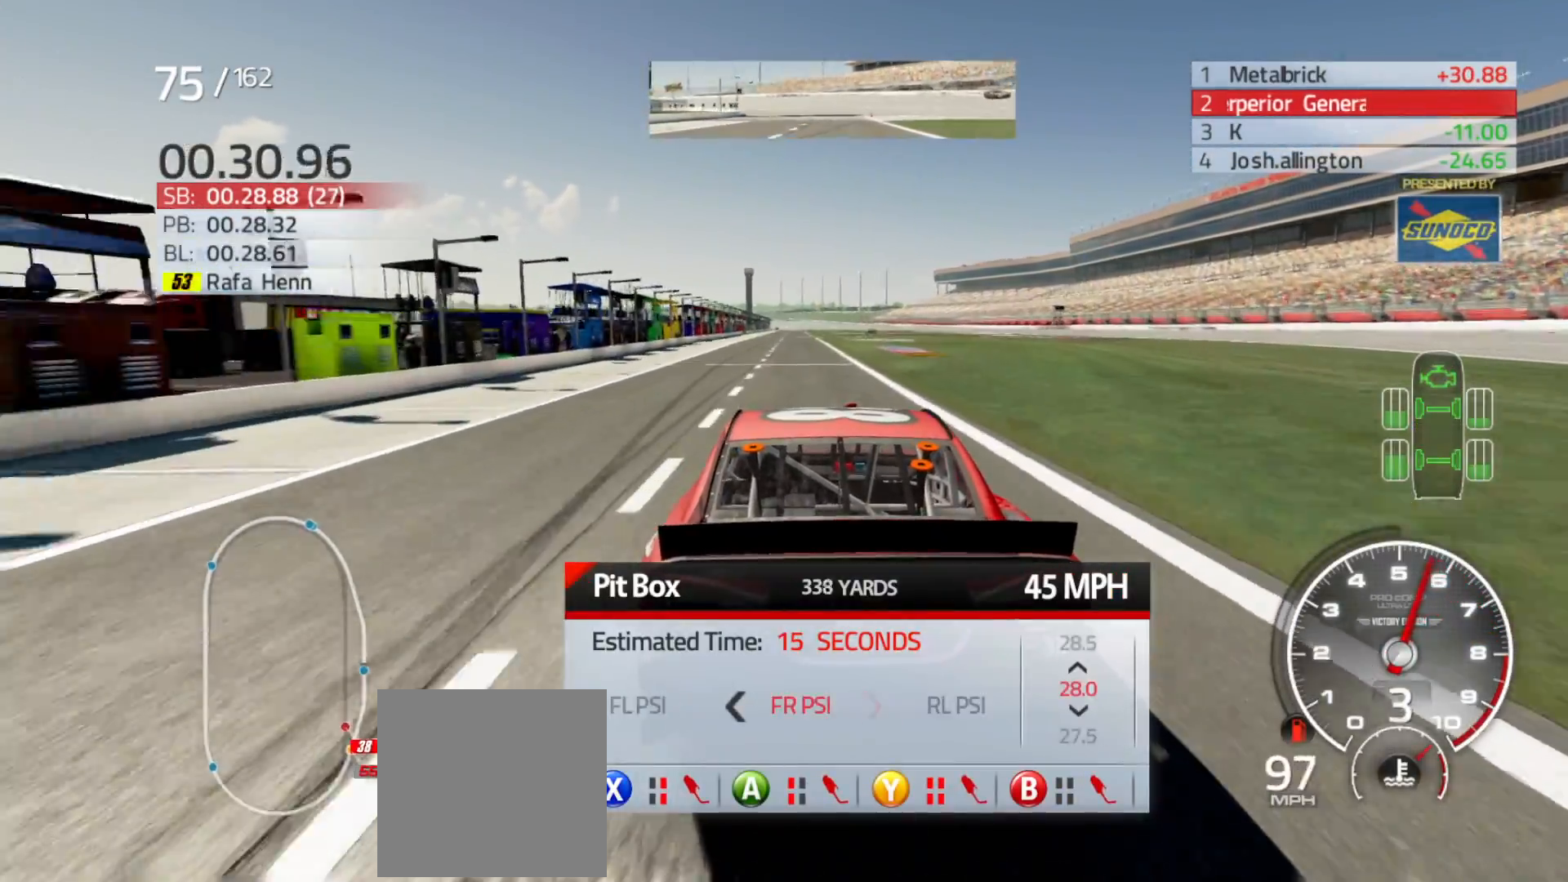
{"buttons": [], "left_stick": "center", "right_stick": "center", "events": [[83, "DPAD_RIGHT", "down"], [217, "DPAD_RIGHT", "up"], [333, "DPAD_RIGHT", "down"], [433, "DPAD_RIGHT", "up"]]}
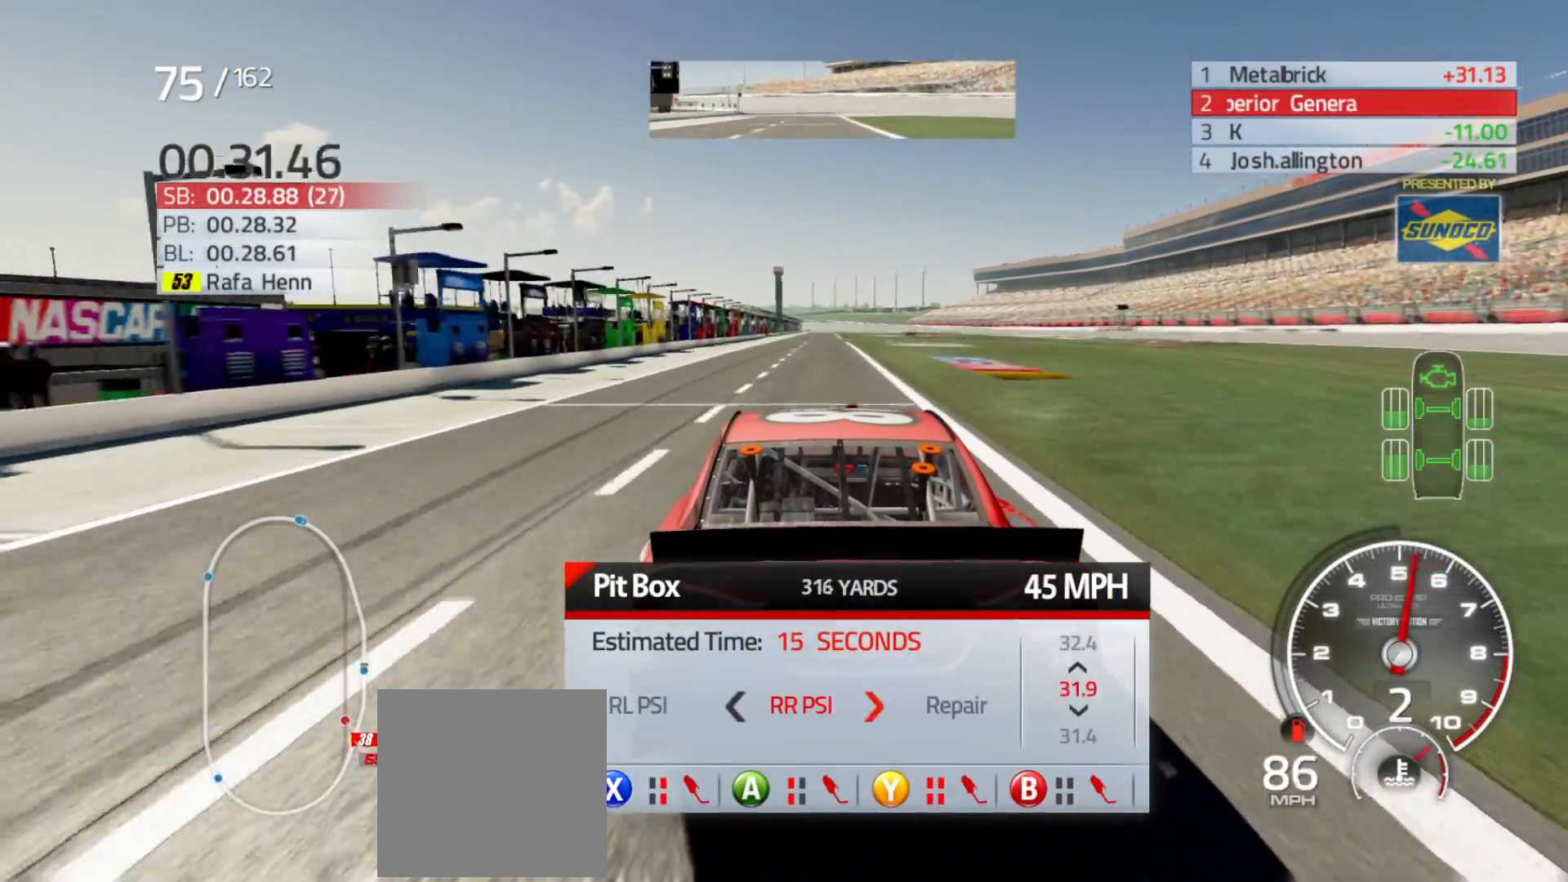
{"buttons": [], "left_stick": "center", "right_stick": "center", "events": [[100, "DPAD_RIGHT", "down"], [233, "DPAD_RIGHT", "up"]]}
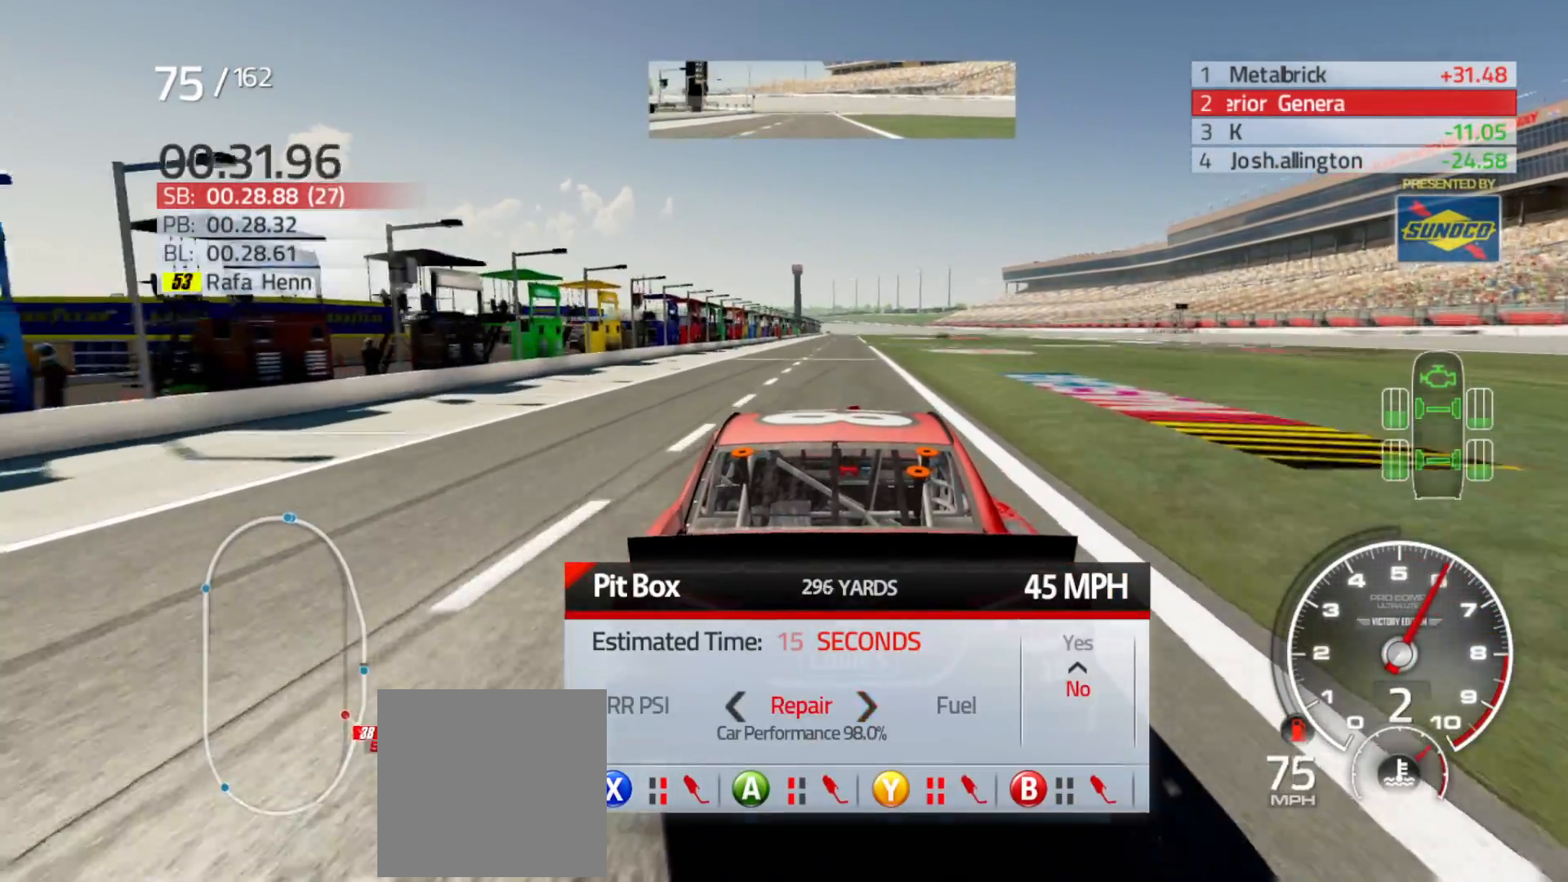
{"buttons": [], "left_stick": "center", "right_stick": "center", "events": [[67, "DPAD_RIGHT", "down"], [183, "DPAD_RIGHT", "up"]]}
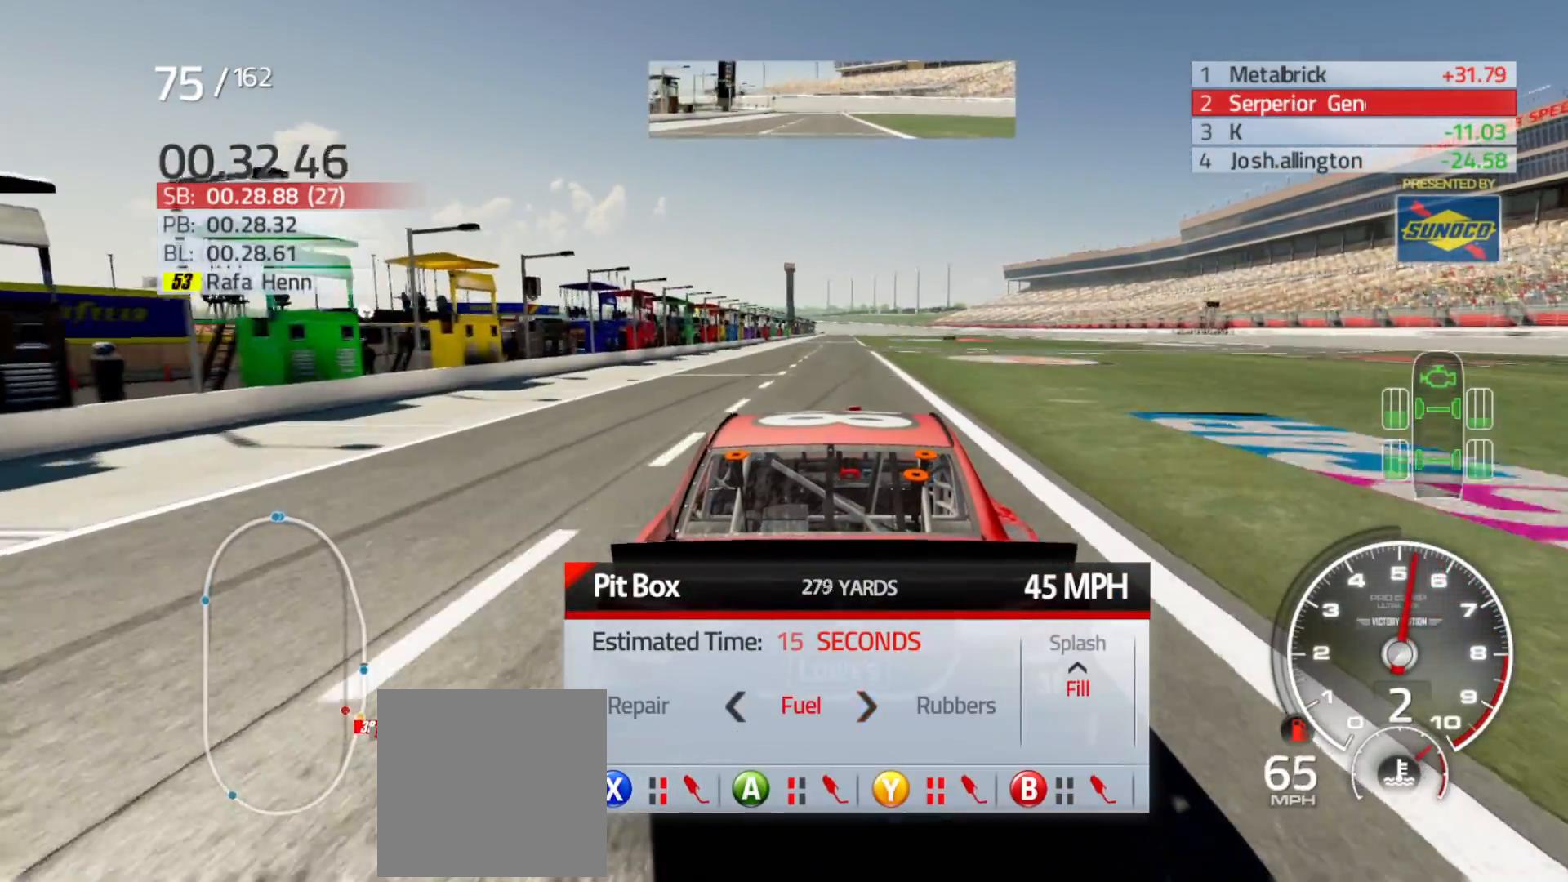
{"buttons": ["DPAD_RIGHT"], "left_stick": "center", "right_stick": "center", "events": [[233, "DPAD_RIGHT", "down"], [333, "DPAD_RIGHT", "up"], [467, "DPAD_RIGHT", "down"]]}
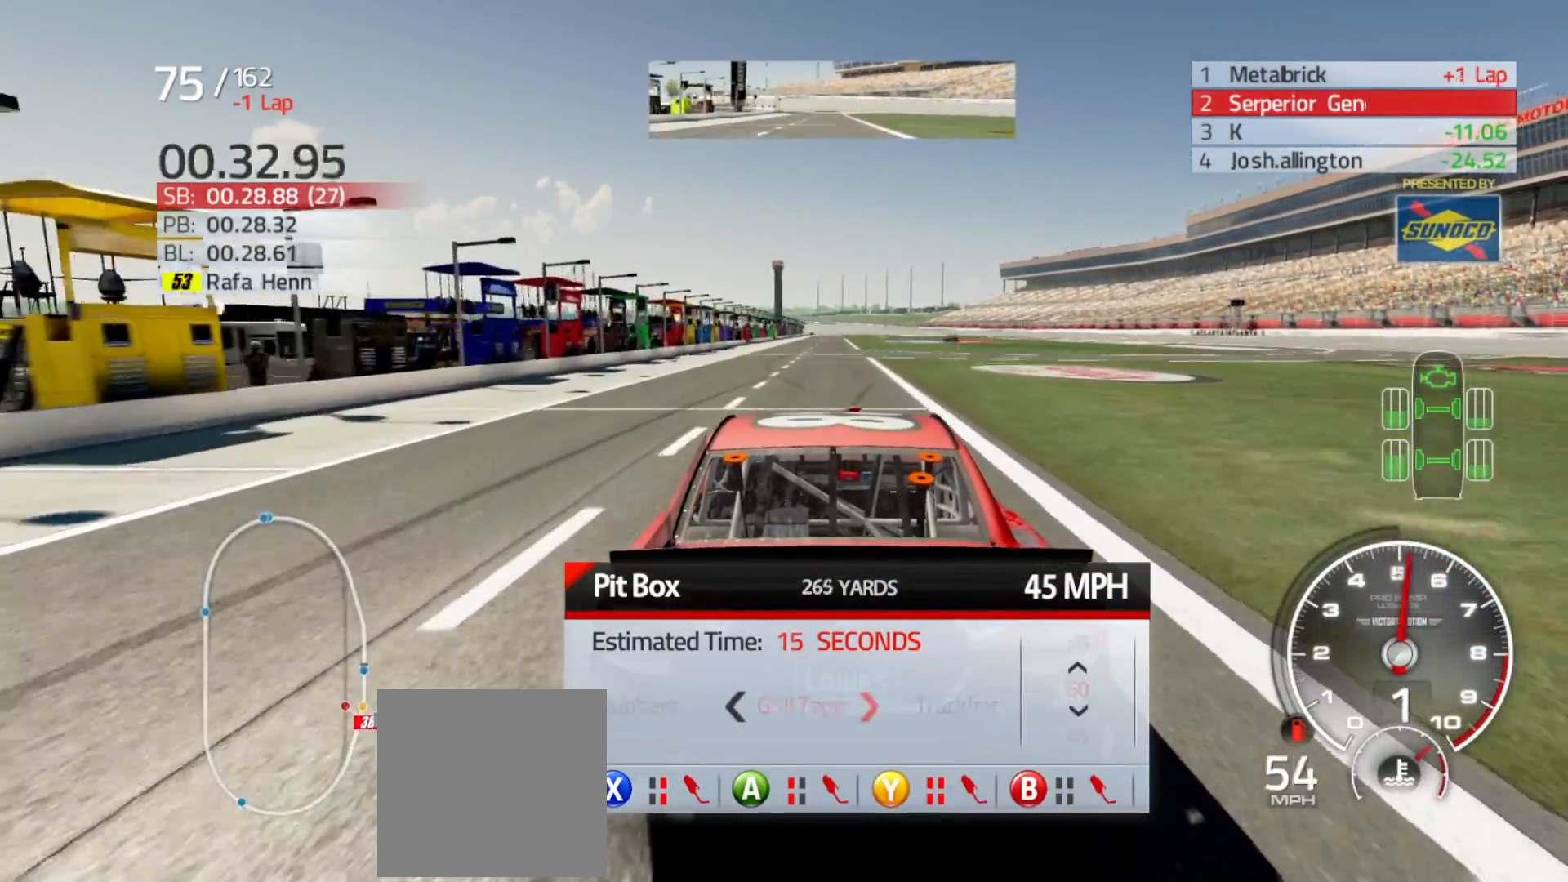
{"buttons": ["DPAD_RIGHT"], "left_stick": "center", "right_stick": "center", "events": [[83, "DPAD_RIGHT", "up"], [433, "DPAD_RIGHT", "down"]]}
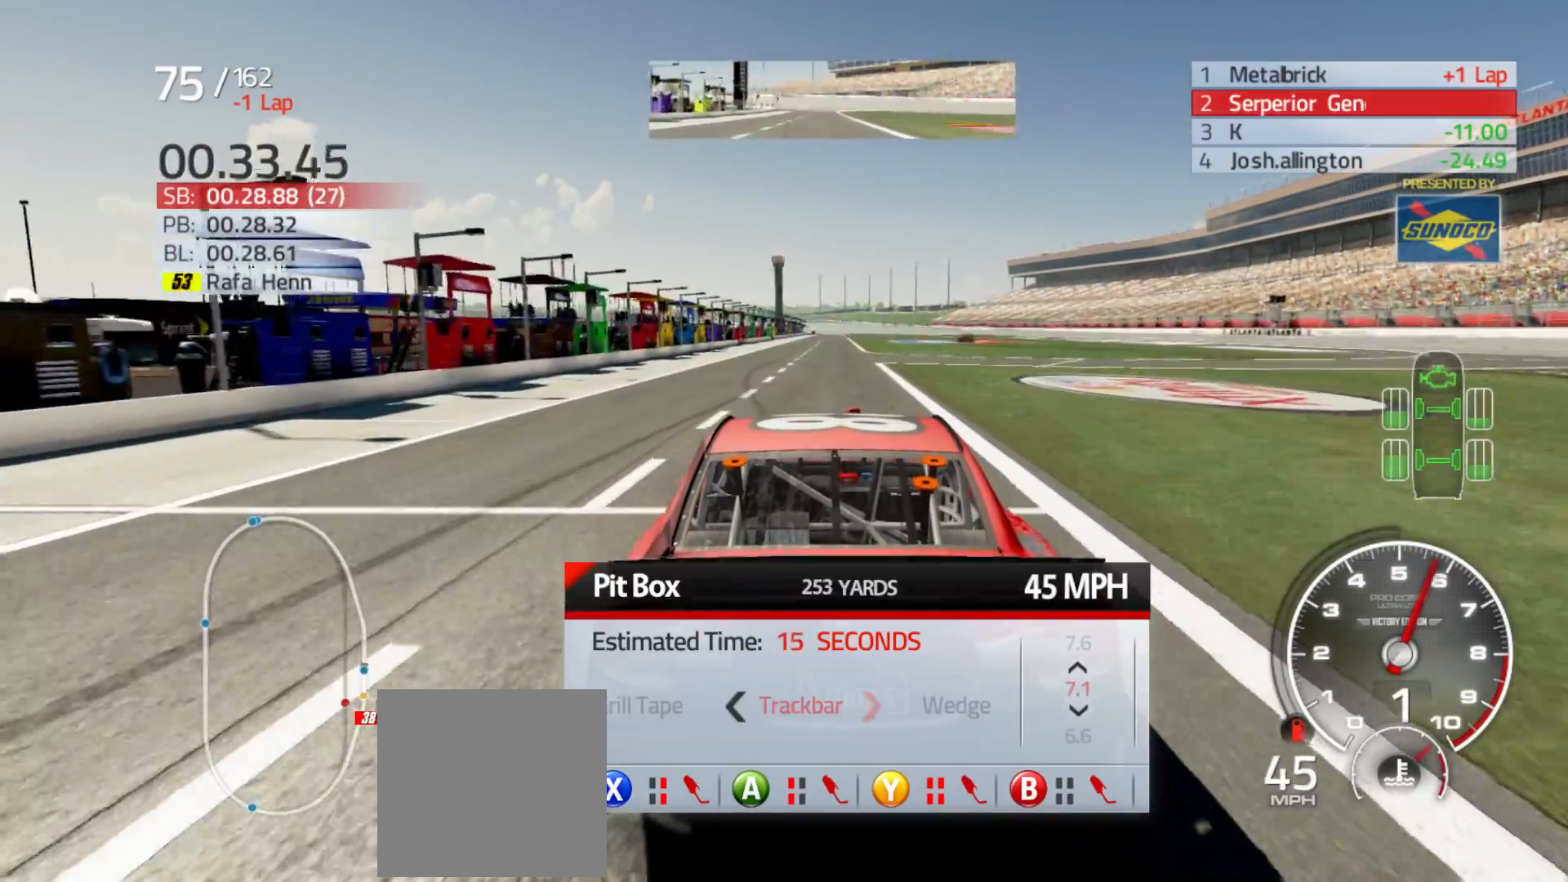
{"buttons": ["DPAD_UP"], "left_stick": "center", "right_stick": "center", "events": [[67, "DPAD_RIGHT", "up"], [400, "DPAD_UP", "down"]]}
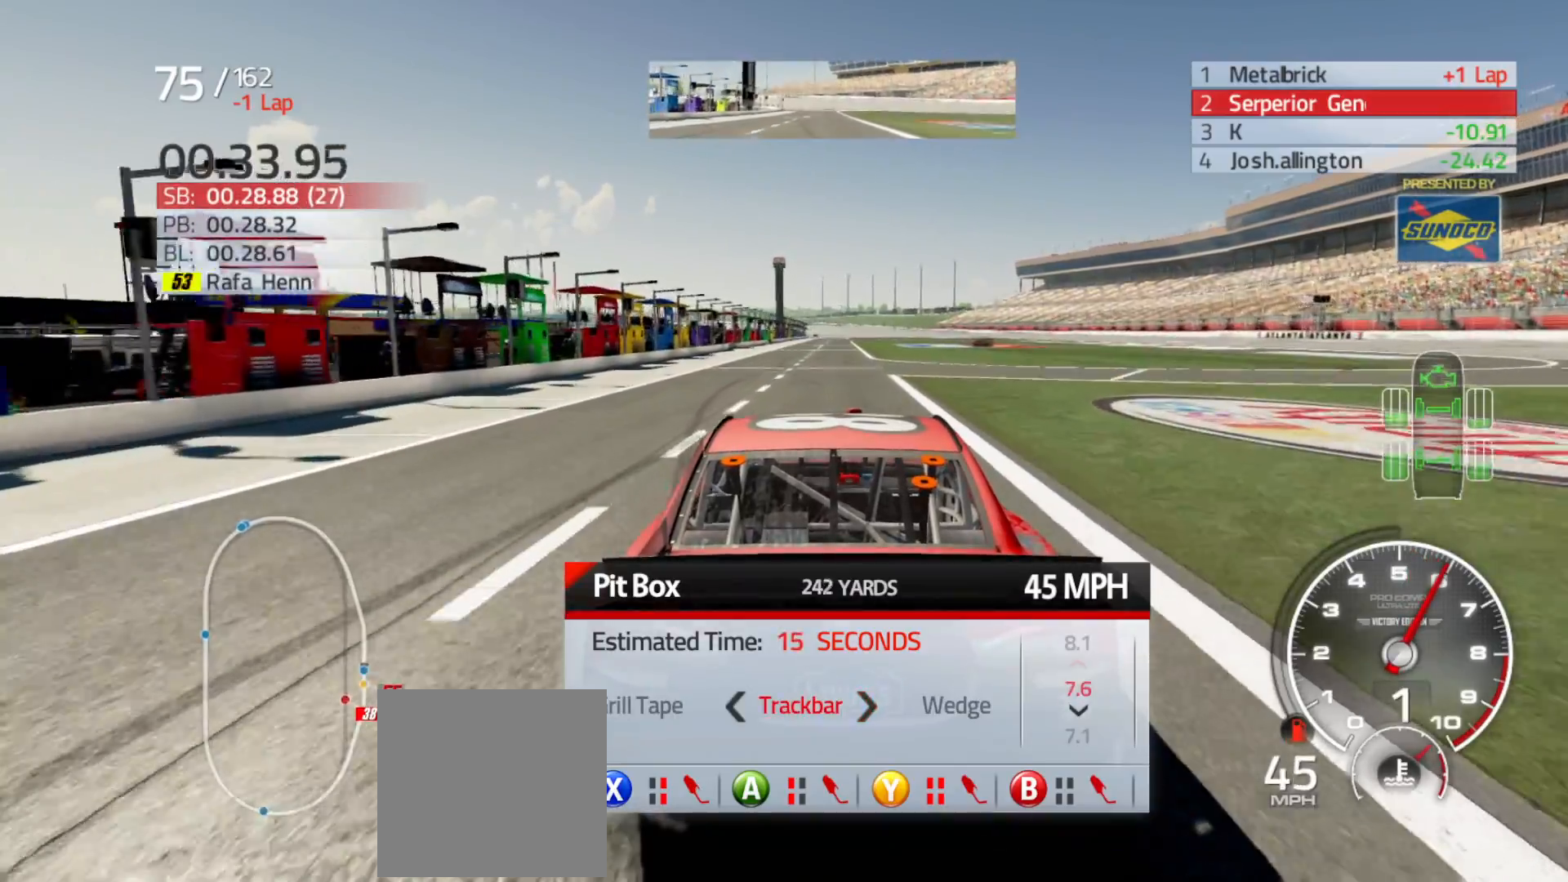
{"buttons": ["DPAD_UP"], "left_stick": "center", "right_stick": "center", "events": [[50, "DPAD_UP", "up"], [167, "DPAD_UP", "down"], [267, "DPAD_UP", "up"], [400, "DPAD_UP", "down"]]}
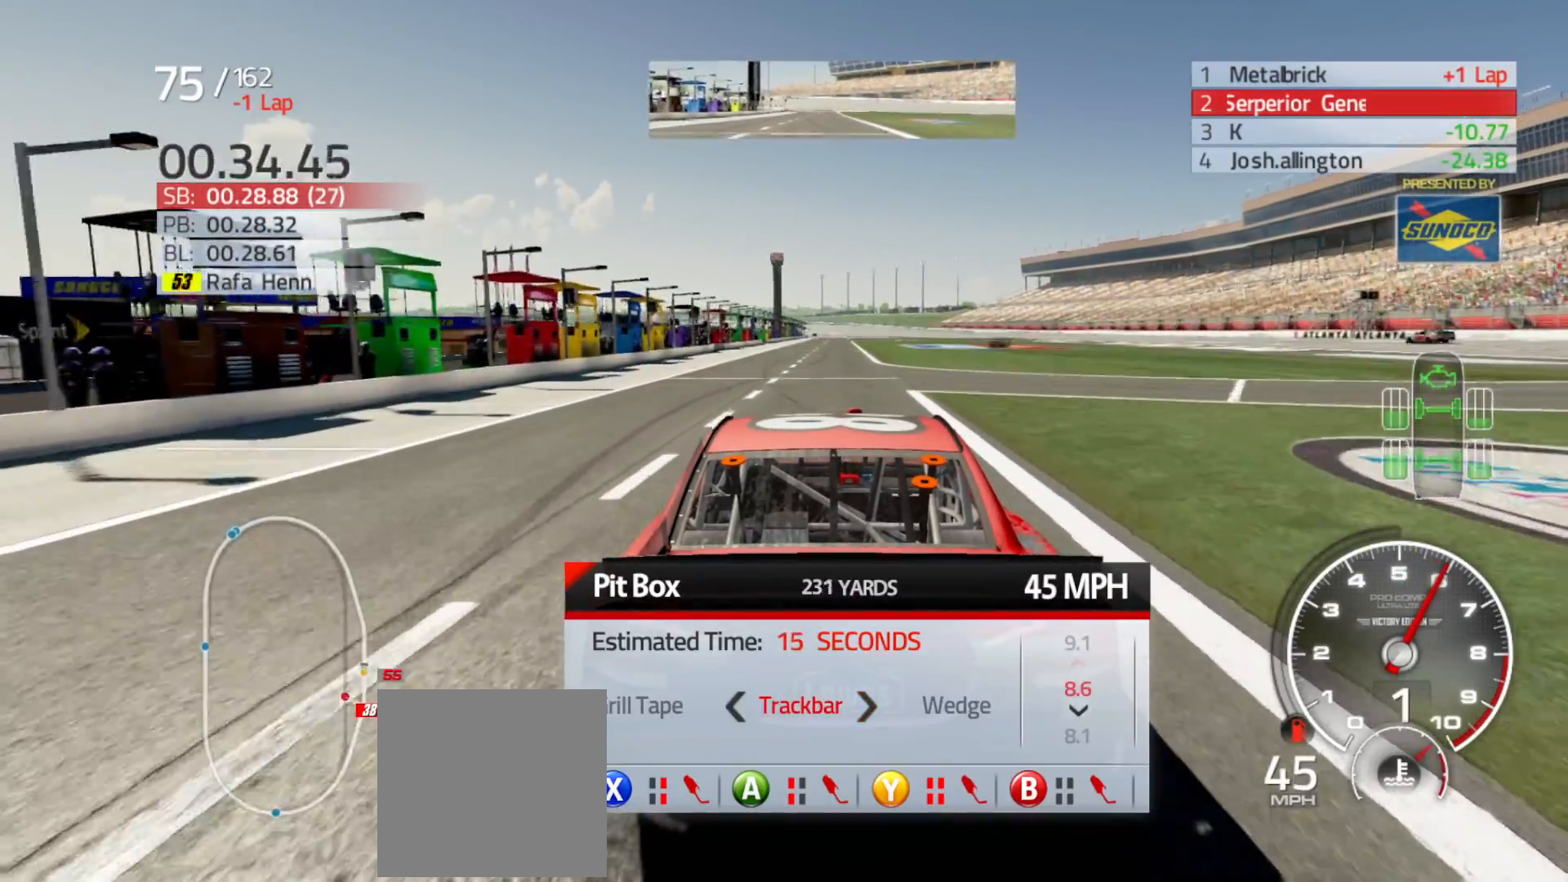
{"buttons": [], "left_stick": "center", "right_stick": "center", "events": [[33, "DPAD_UP", "up"], [167, "DPAD_UP", "down"], [267, "DPAD_UP", "up"], [400, "DPAD_UP", "down"], [500, "DPAD_UP", "up"]]}
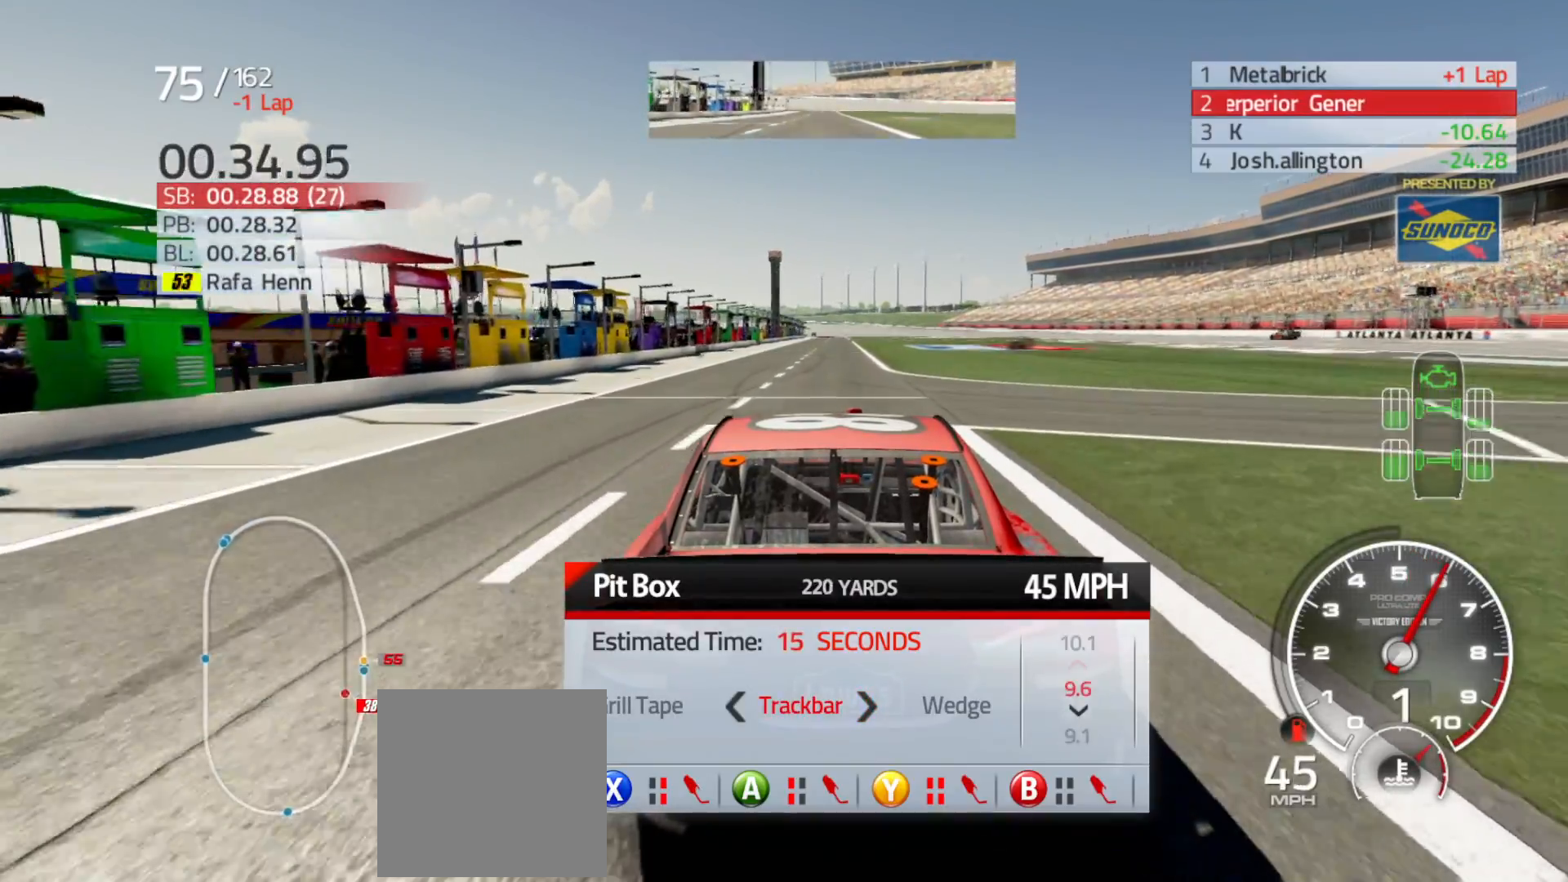
{"buttons": [], "left_stick": "center", "right_stick": "center", "events": [[133, "DPAD_UP", "down"], [267, "DPAD_UP", "up"], [367, "DPAD_UP", "down"], [483, "DPAD_UP", "up"]]}
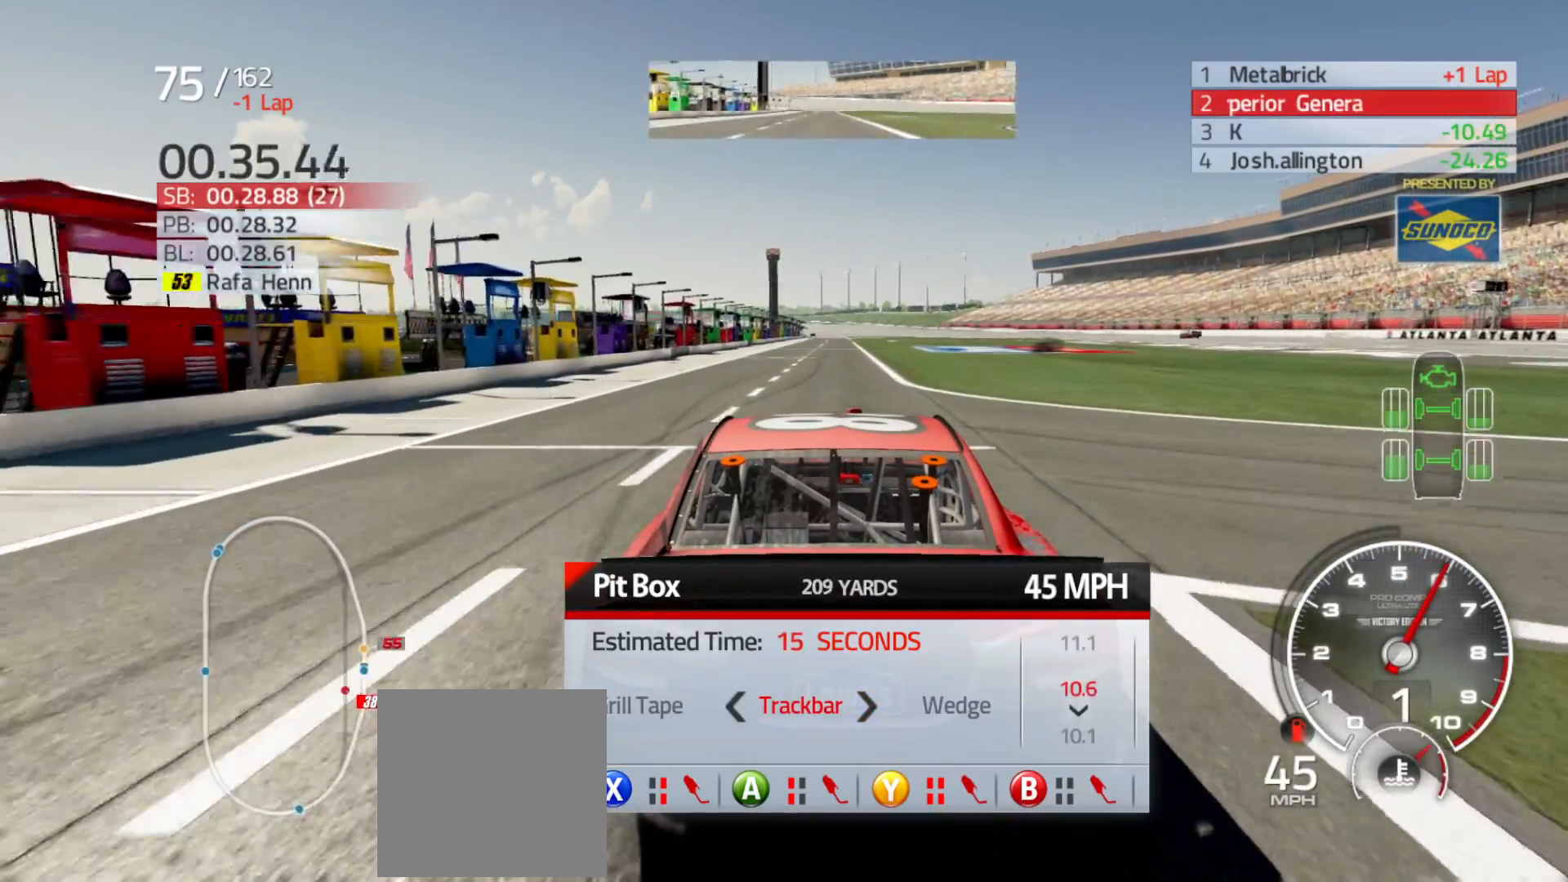
{"buttons": [], "left_stick": "center", "right_stick": "center", "events": [[100, "DPAD_UP", "down"], [200, "DPAD_UP", "up"]]}